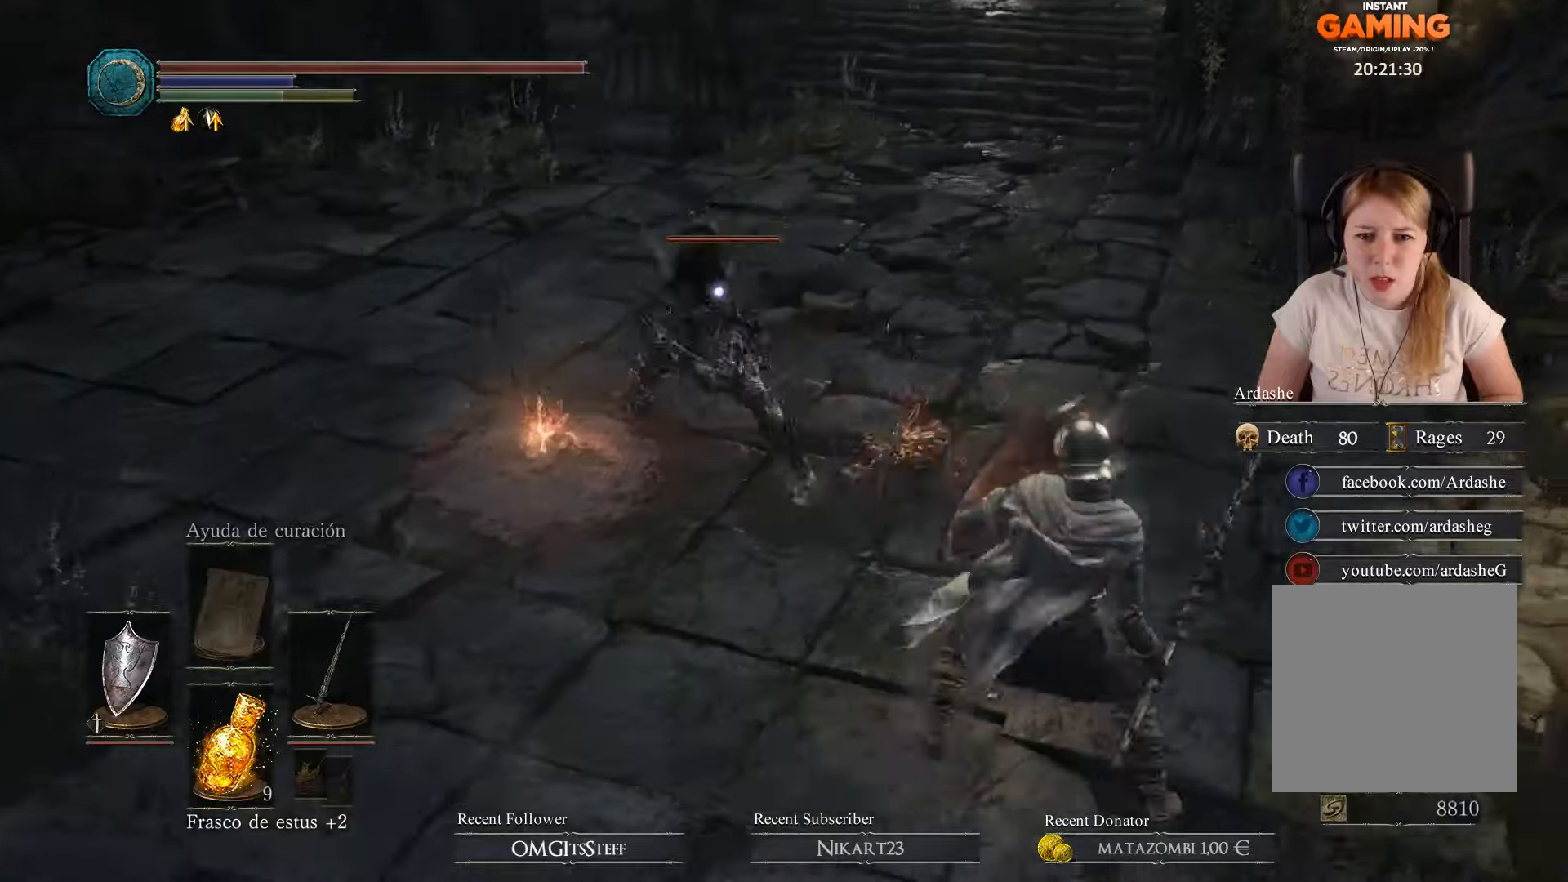
Gameplay with a controller (Xbox layout); each line is a JSON object with the inputs held at the frame after it. "events" lists button and stick changes between this image and that frame as [ms after this image, input, new state], when the widget could be followed in between.
{"buttons": ["L1"], "left_stick": "up-right", "right_stick": "center", "events": [[333, "L1", "up"], [500, "L1", "down"]]}
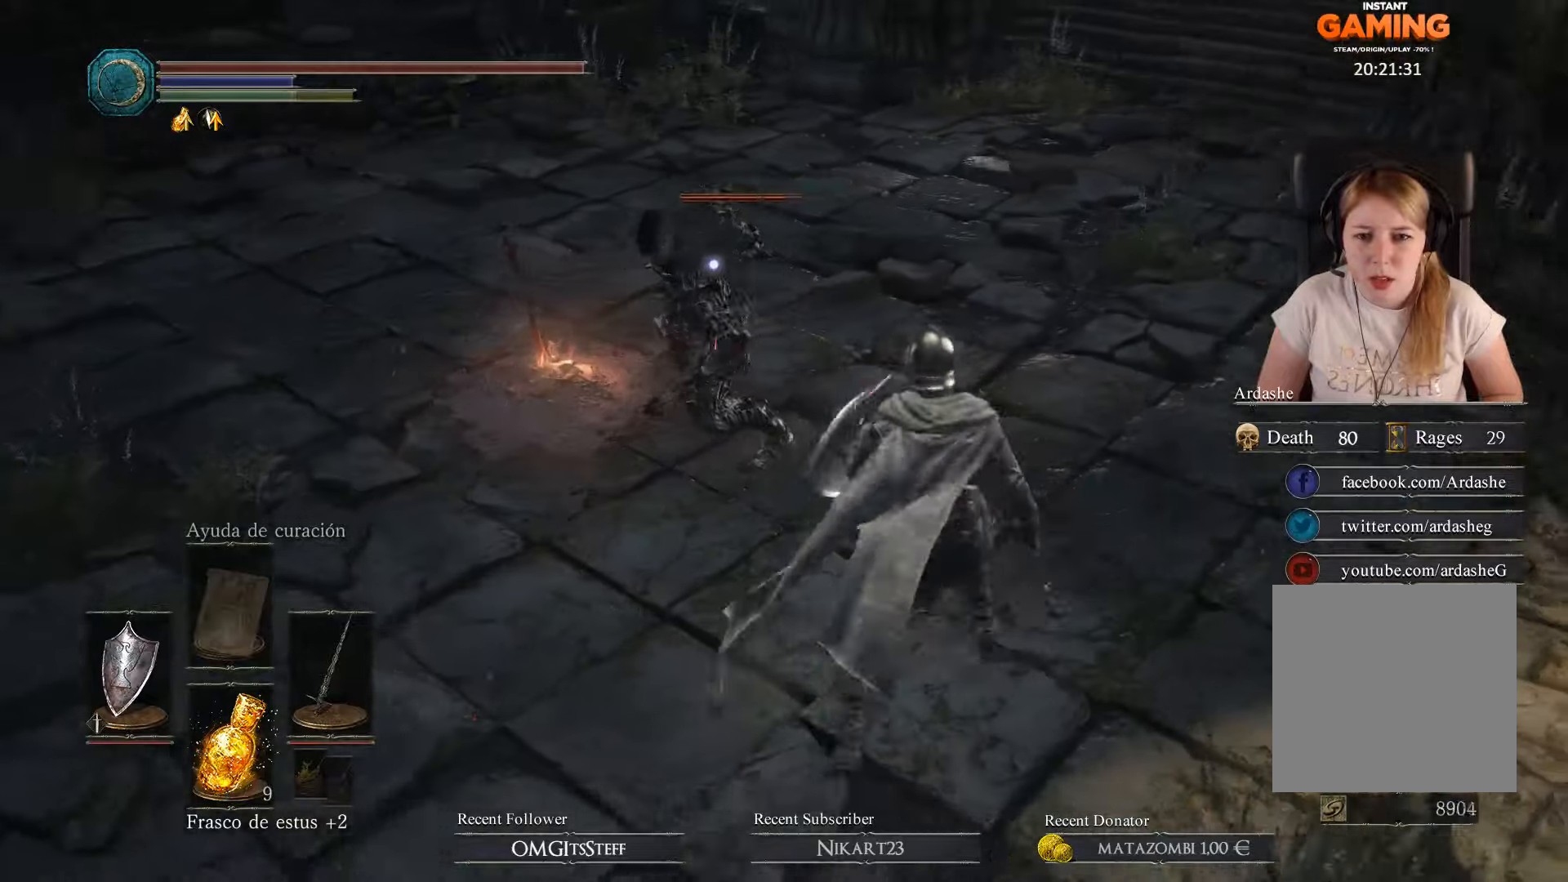
{"buttons": [], "left_stick": "up", "right_stick": "center", "events": [[400, "left_stick", "up"], [433, "L1", "up"]]}
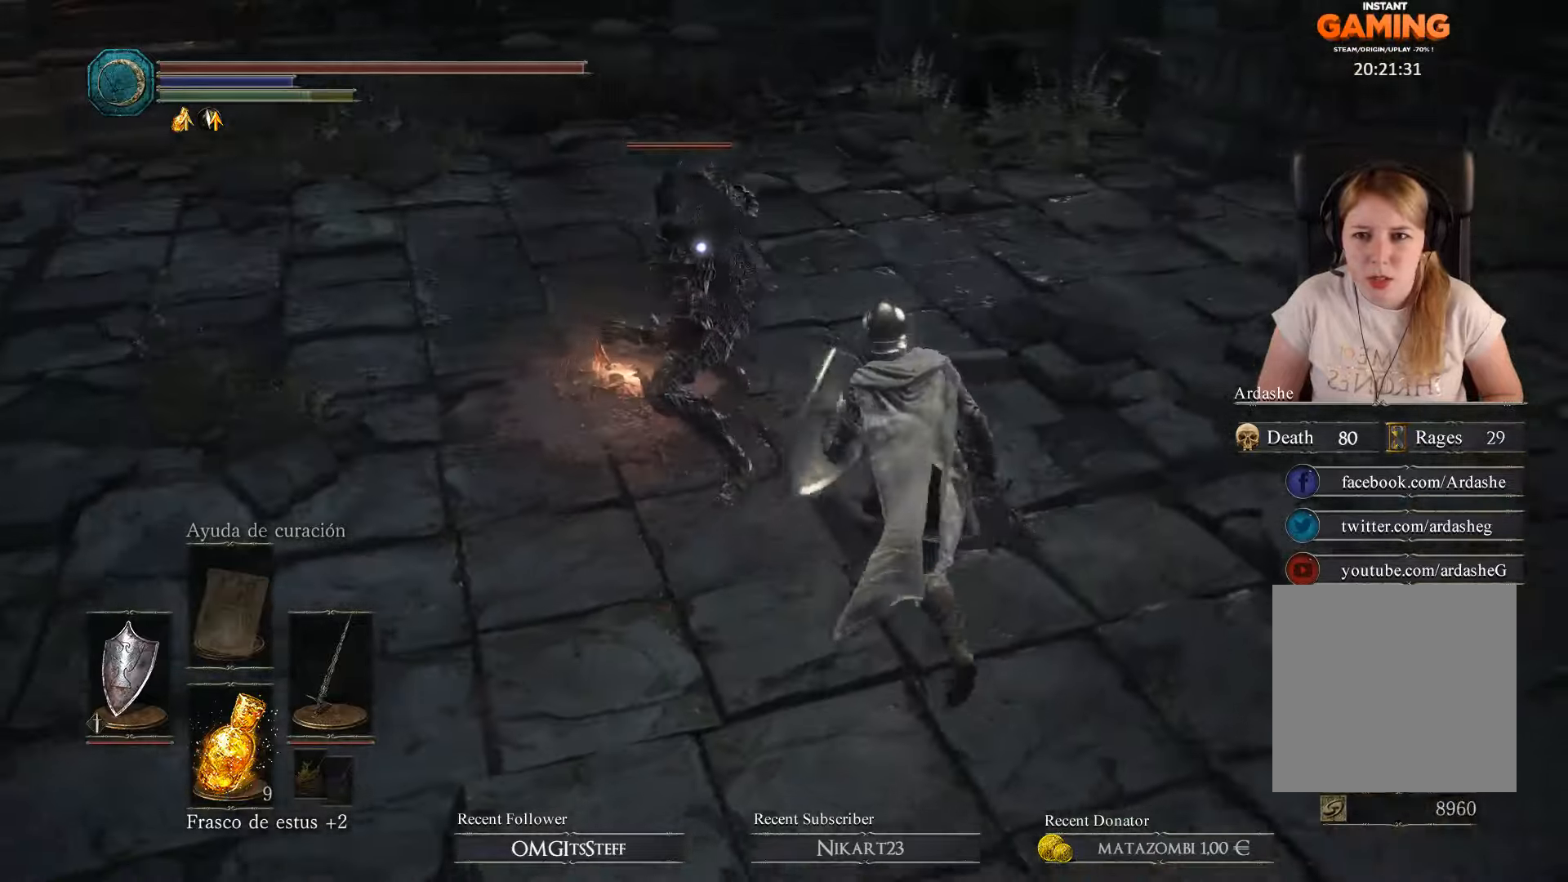
{"buttons": ["L1"], "left_stick": "up", "right_stick": "center", "events": [[466, "L1", "down"]]}
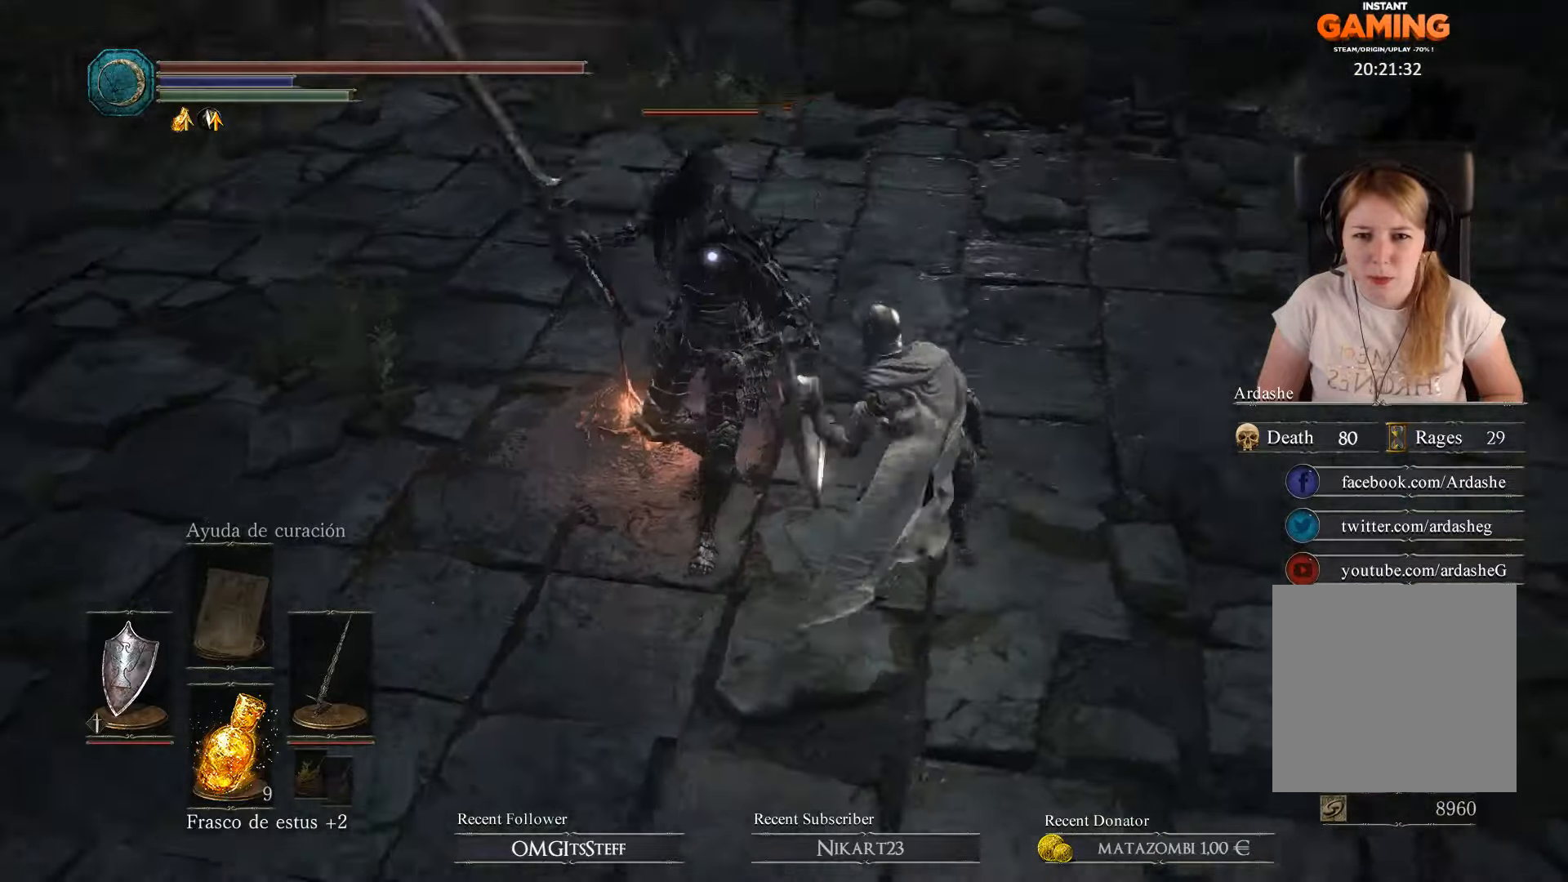
{"buttons": ["L1"], "left_stick": "up", "right_stick": "center", "events": []}
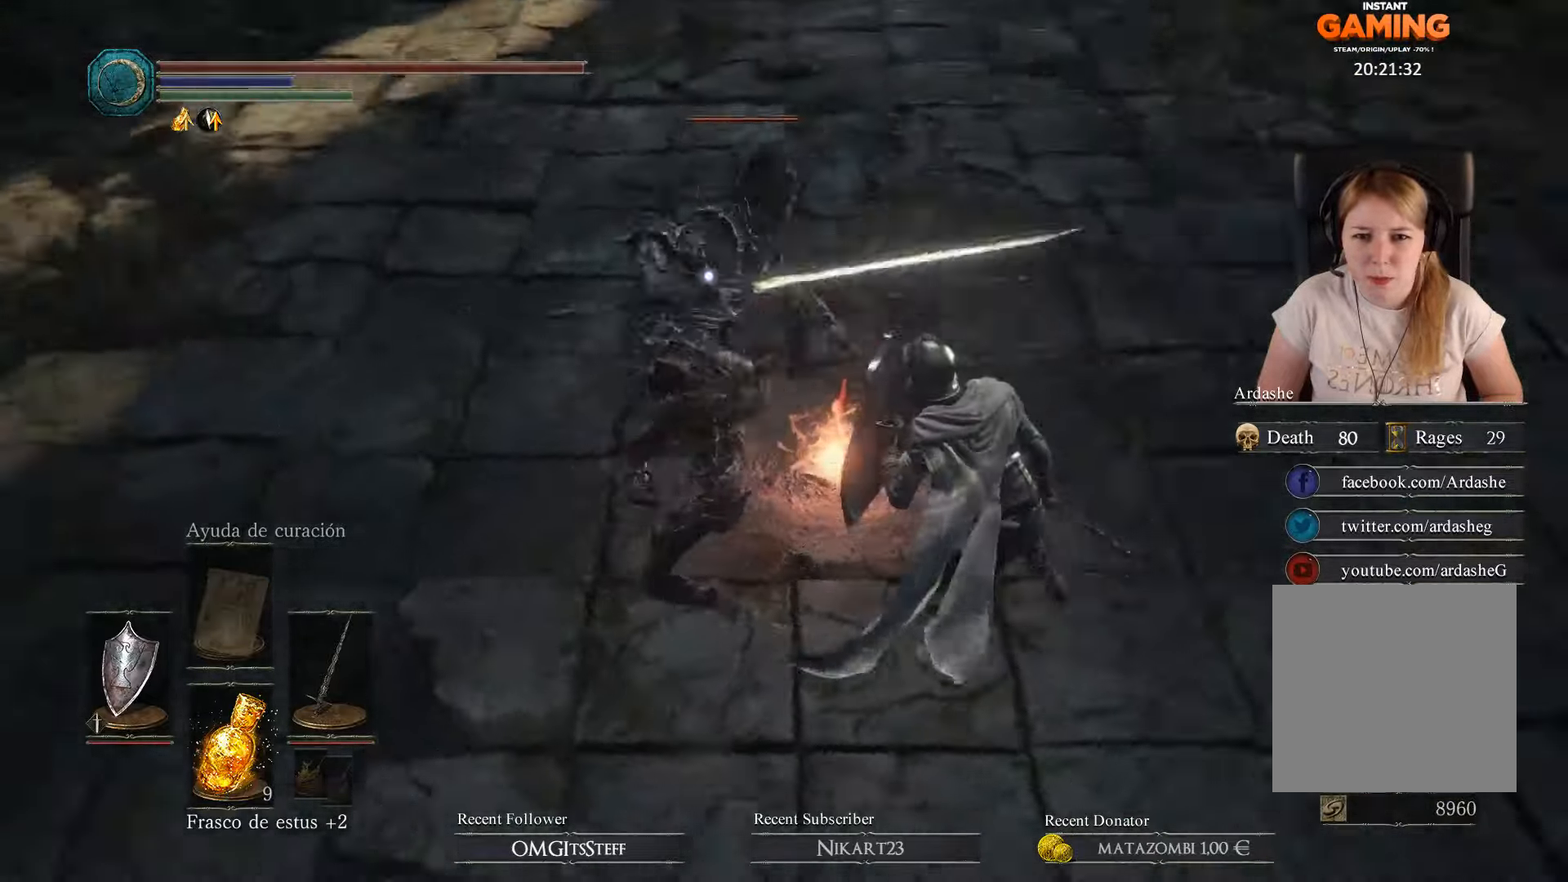
{"buttons": ["L1"], "left_stick": "up", "right_stick": "center", "events": []}
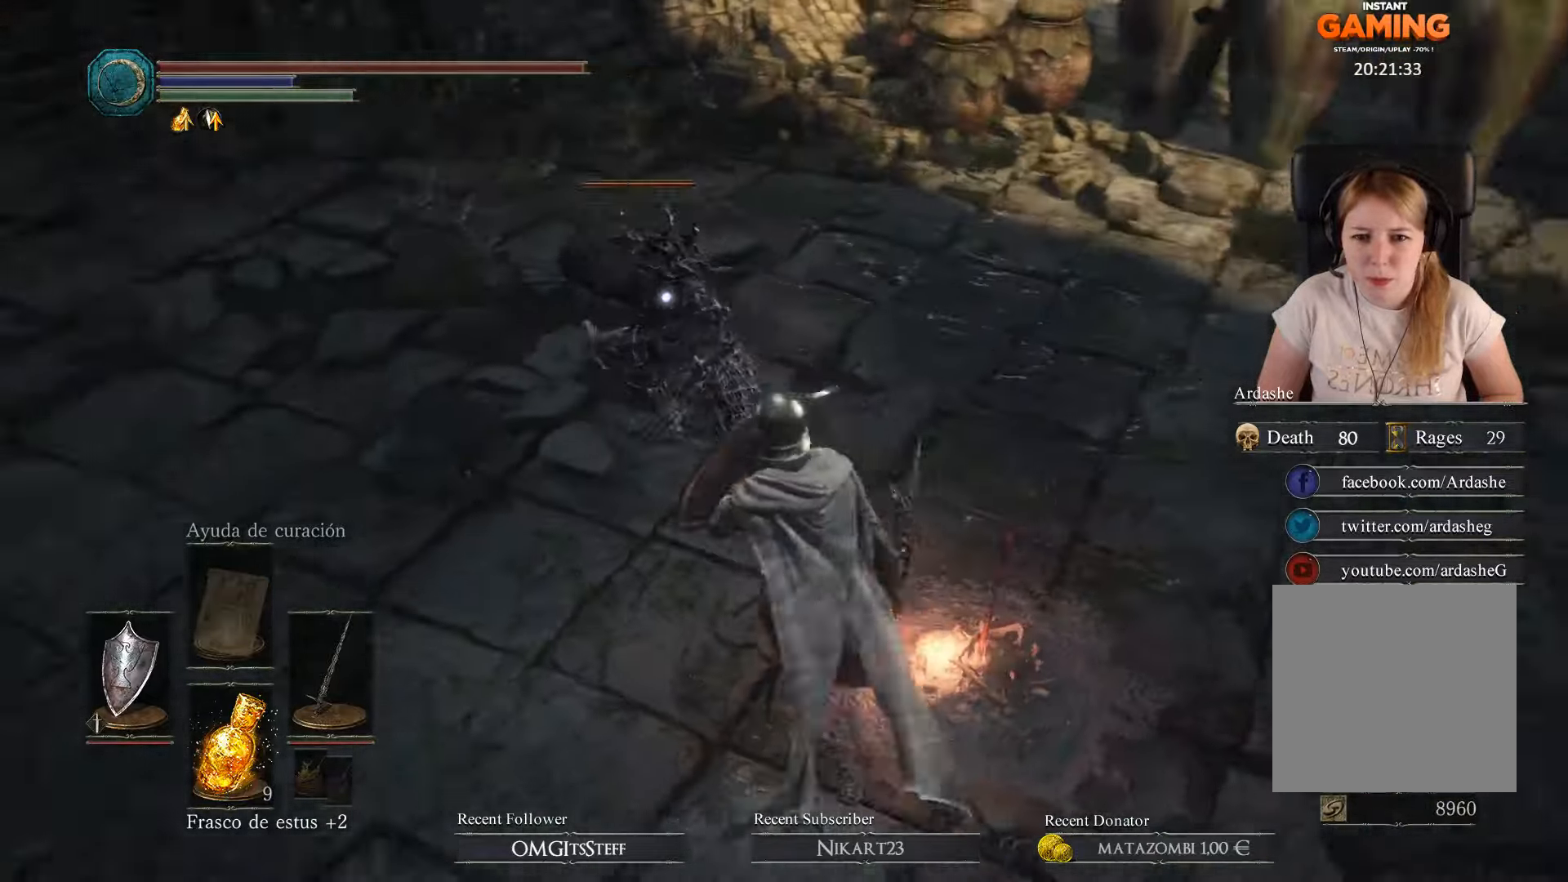
{"buttons": ["R1"], "left_stick": "up", "right_stick": "center", "events": [[300, "R1", "down"], [366, "L1", "up"]]}
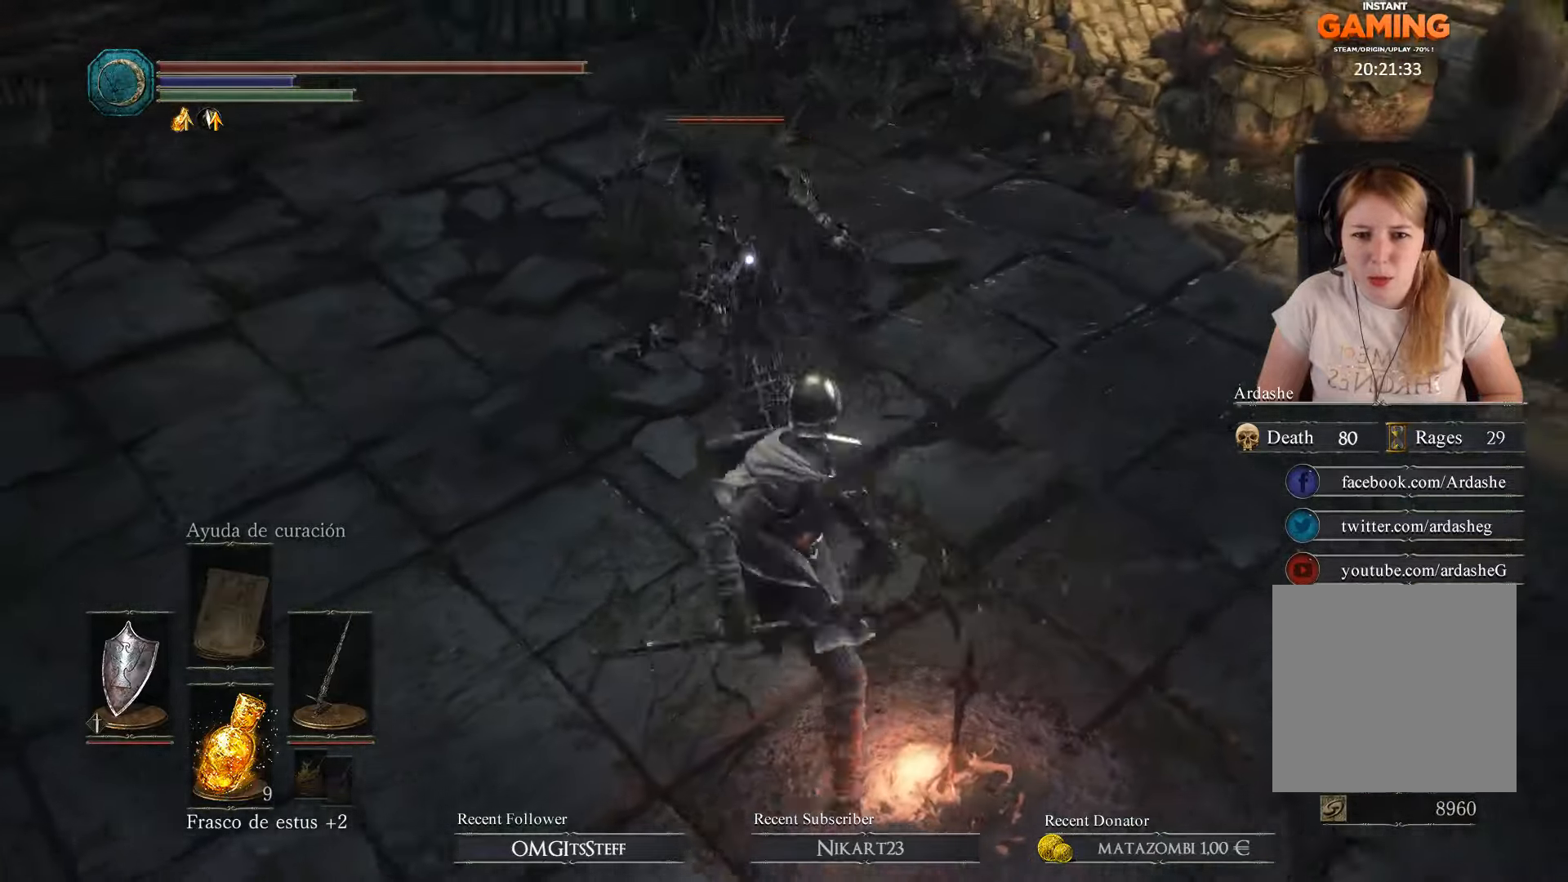
{"buttons": ["R1"], "left_stick": "up-right", "right_stick": "center", "events": [[466, "left_stick", "up-right"]]}
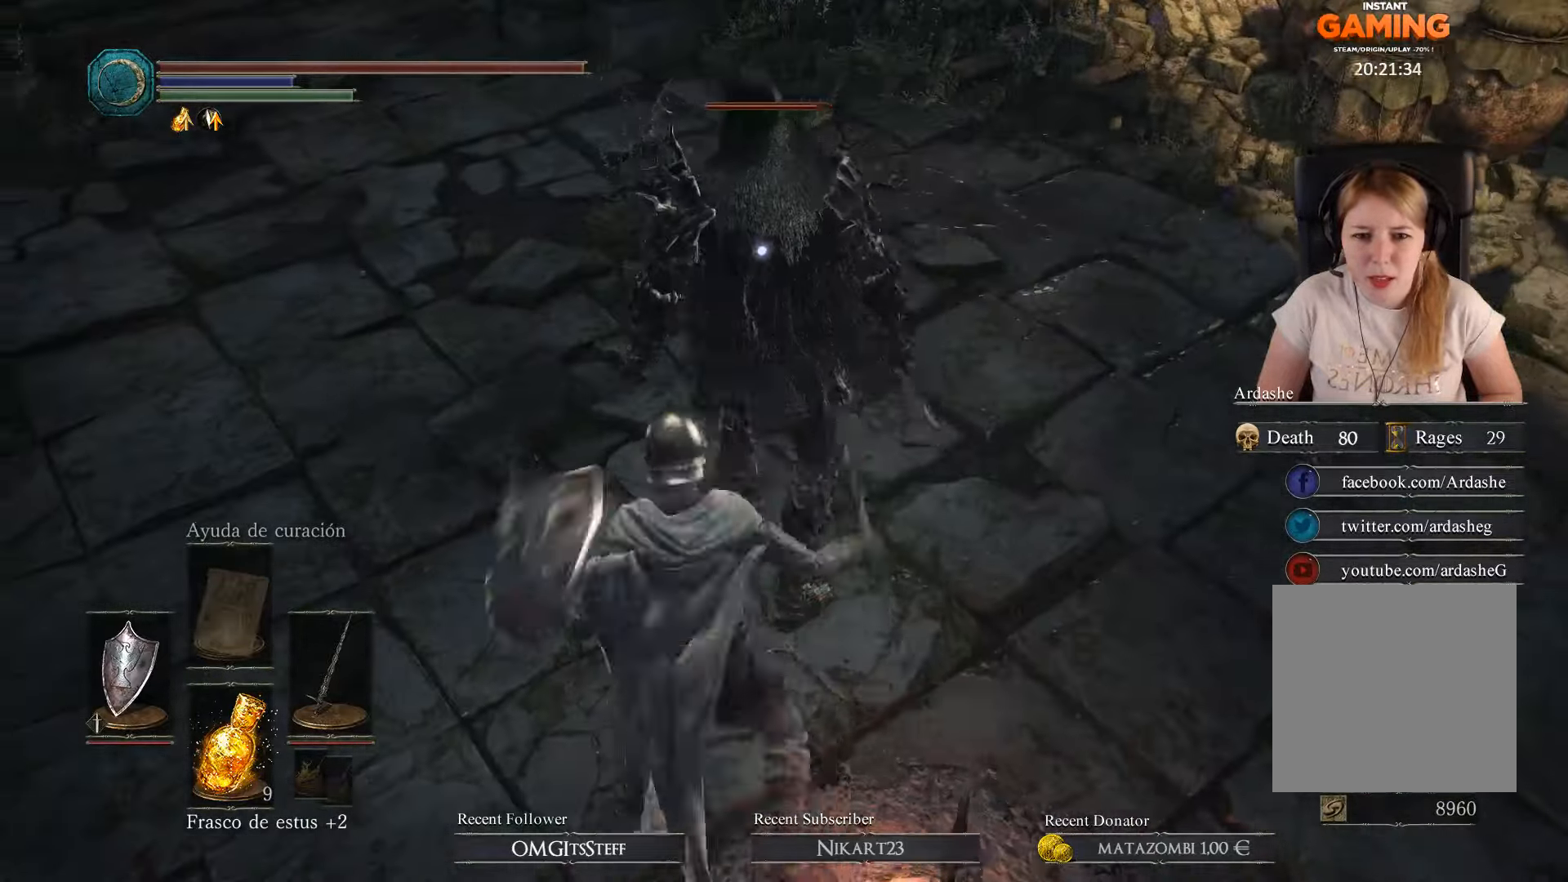
{"buttons": [], "left_stick": "center", "right_stick": "center", "events": [[66, "left_stick", "center"], [166, "R1", "up"]]}
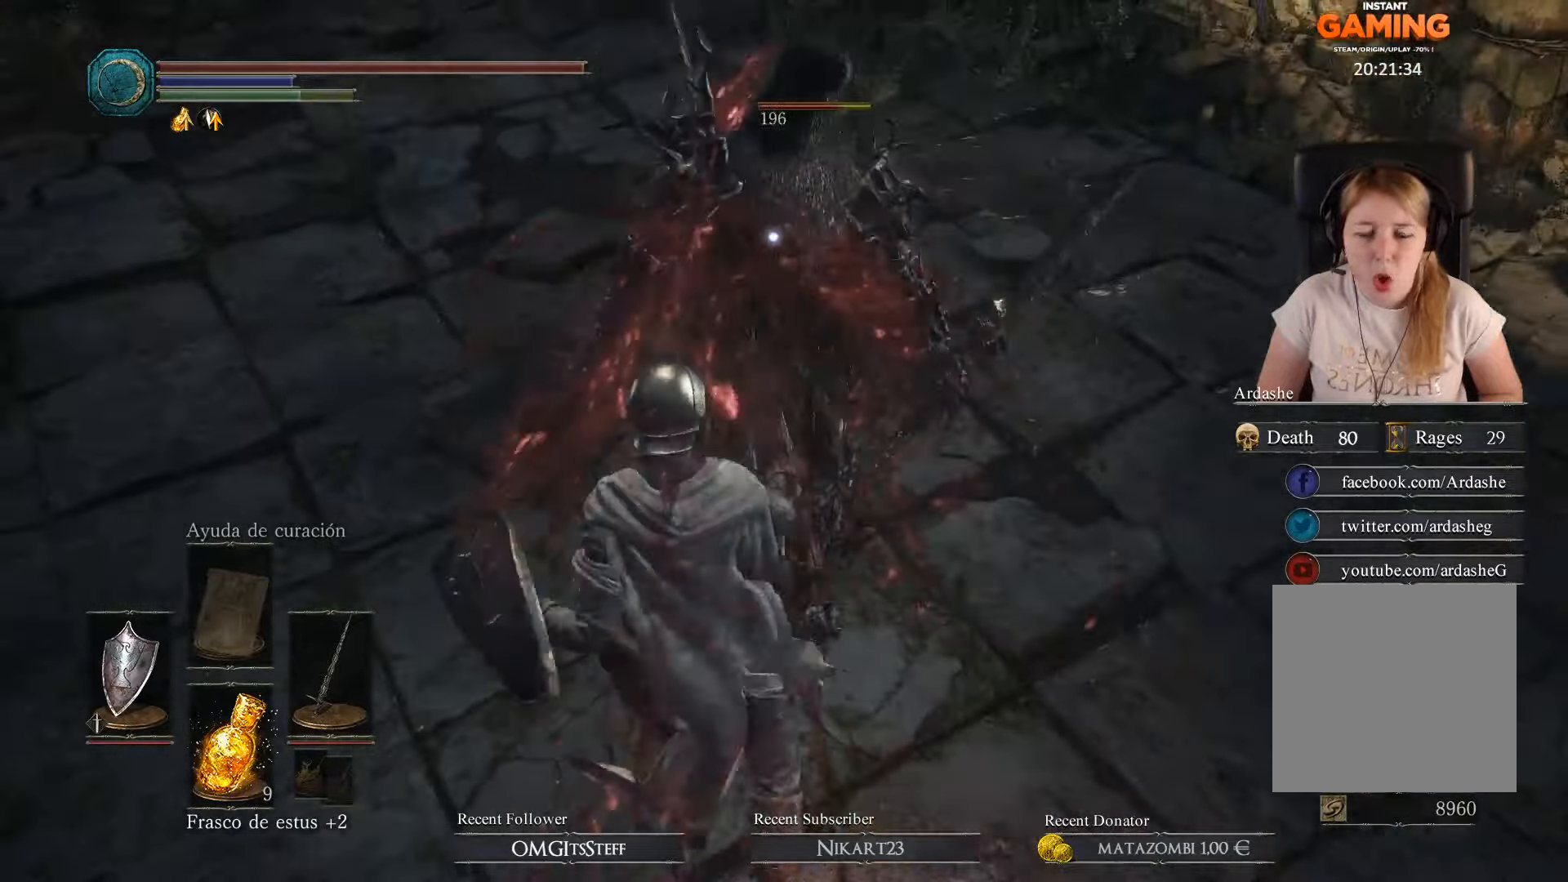
{"buttons": [], "left_stick": "center", "right_stick": "center", "events": []}
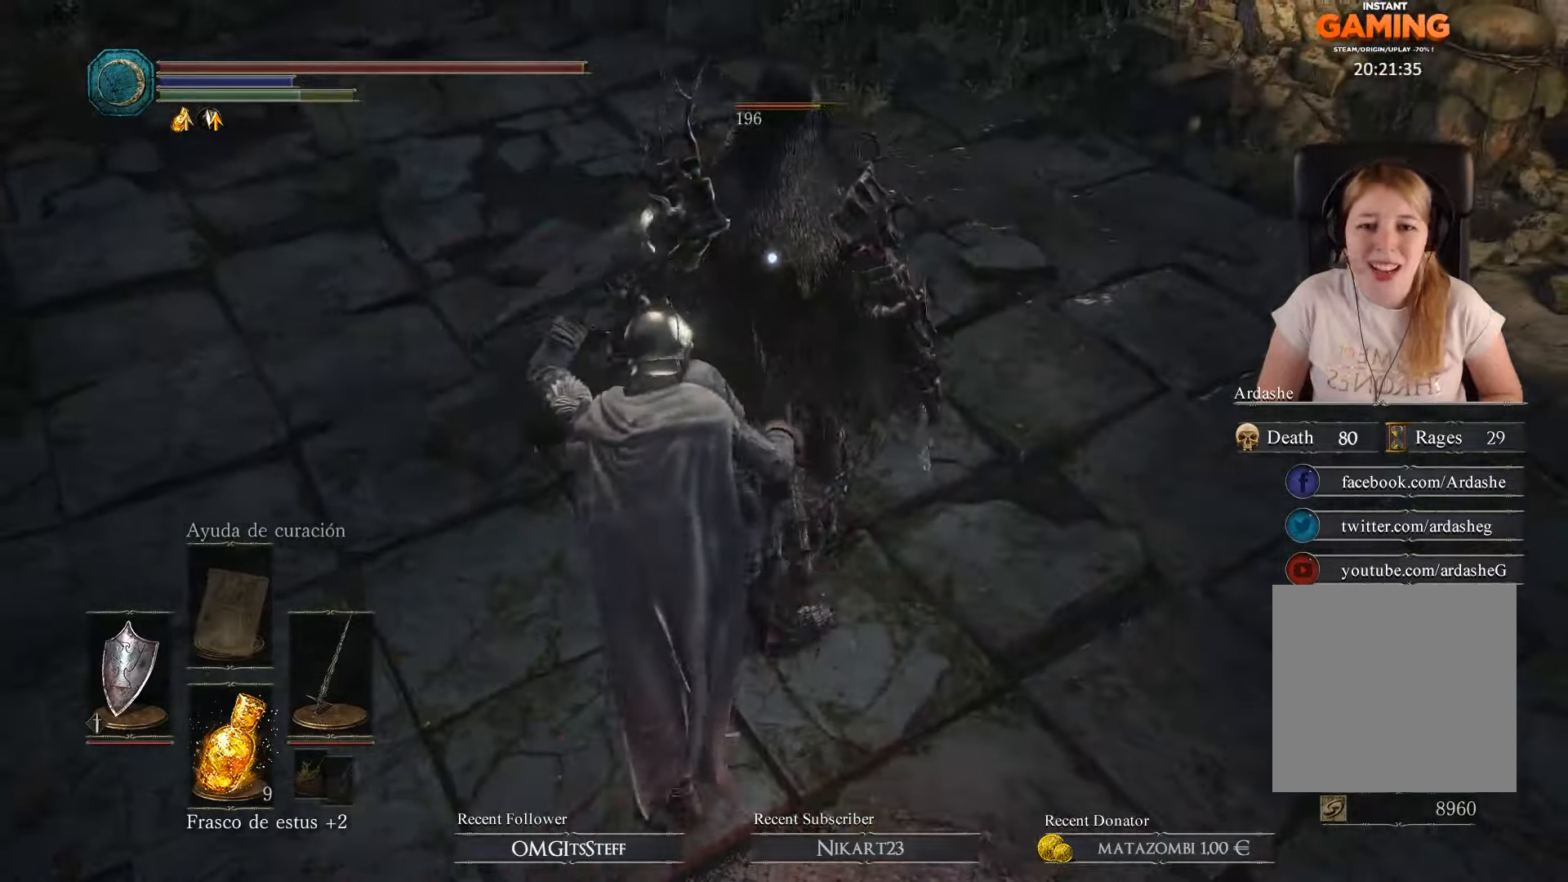
{"buttons": [], "left_stick": "center", "right_stick": "center", "events": []}
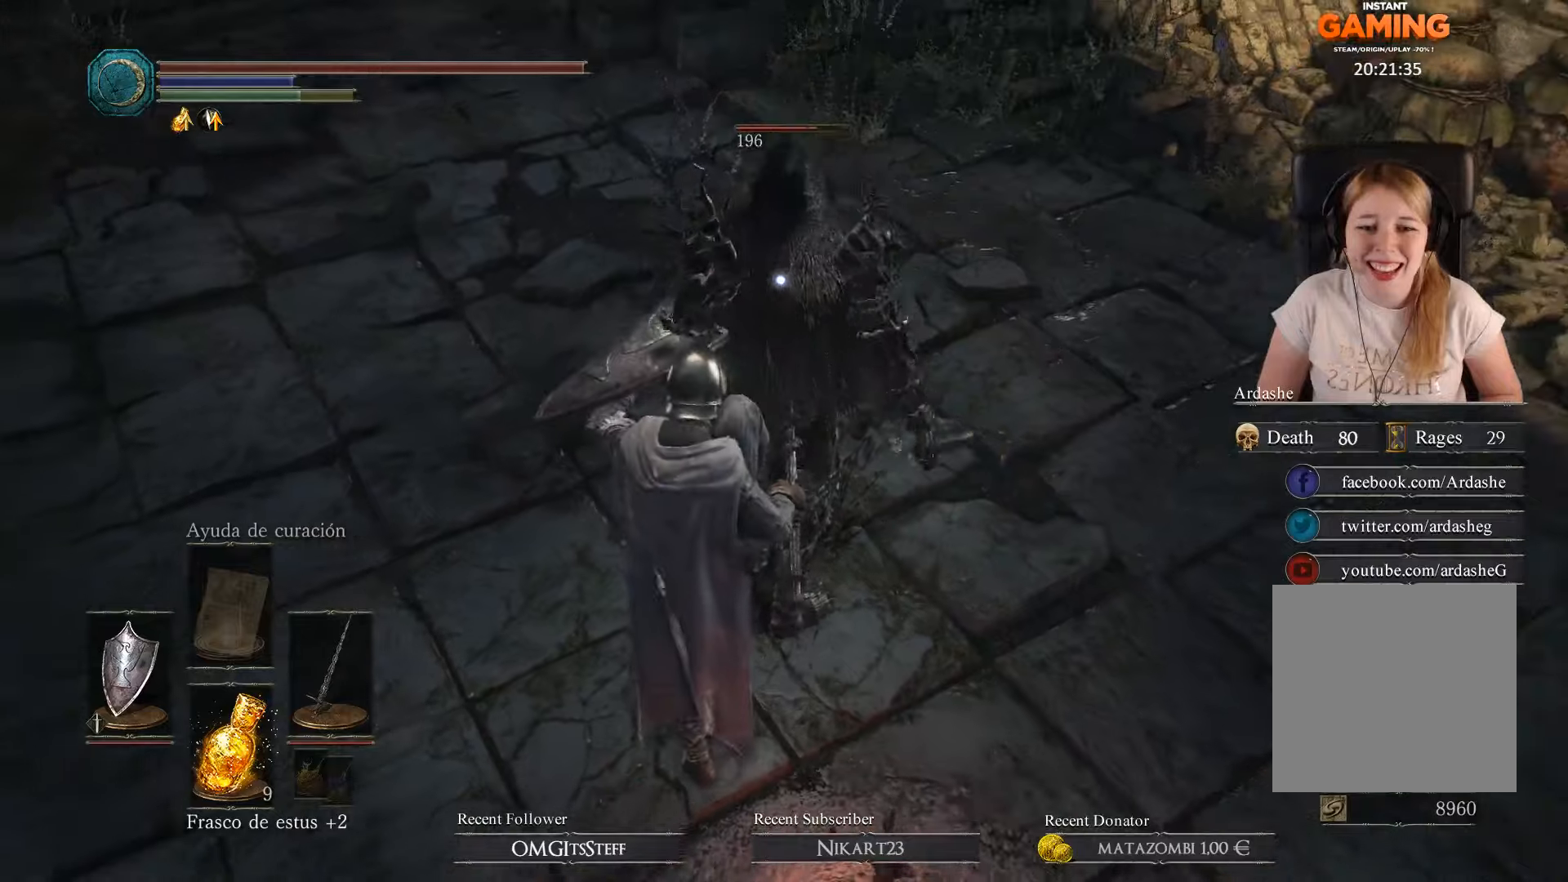
{"buttons": [], "left_stick": "center", "right_stick": "center", "events": []}
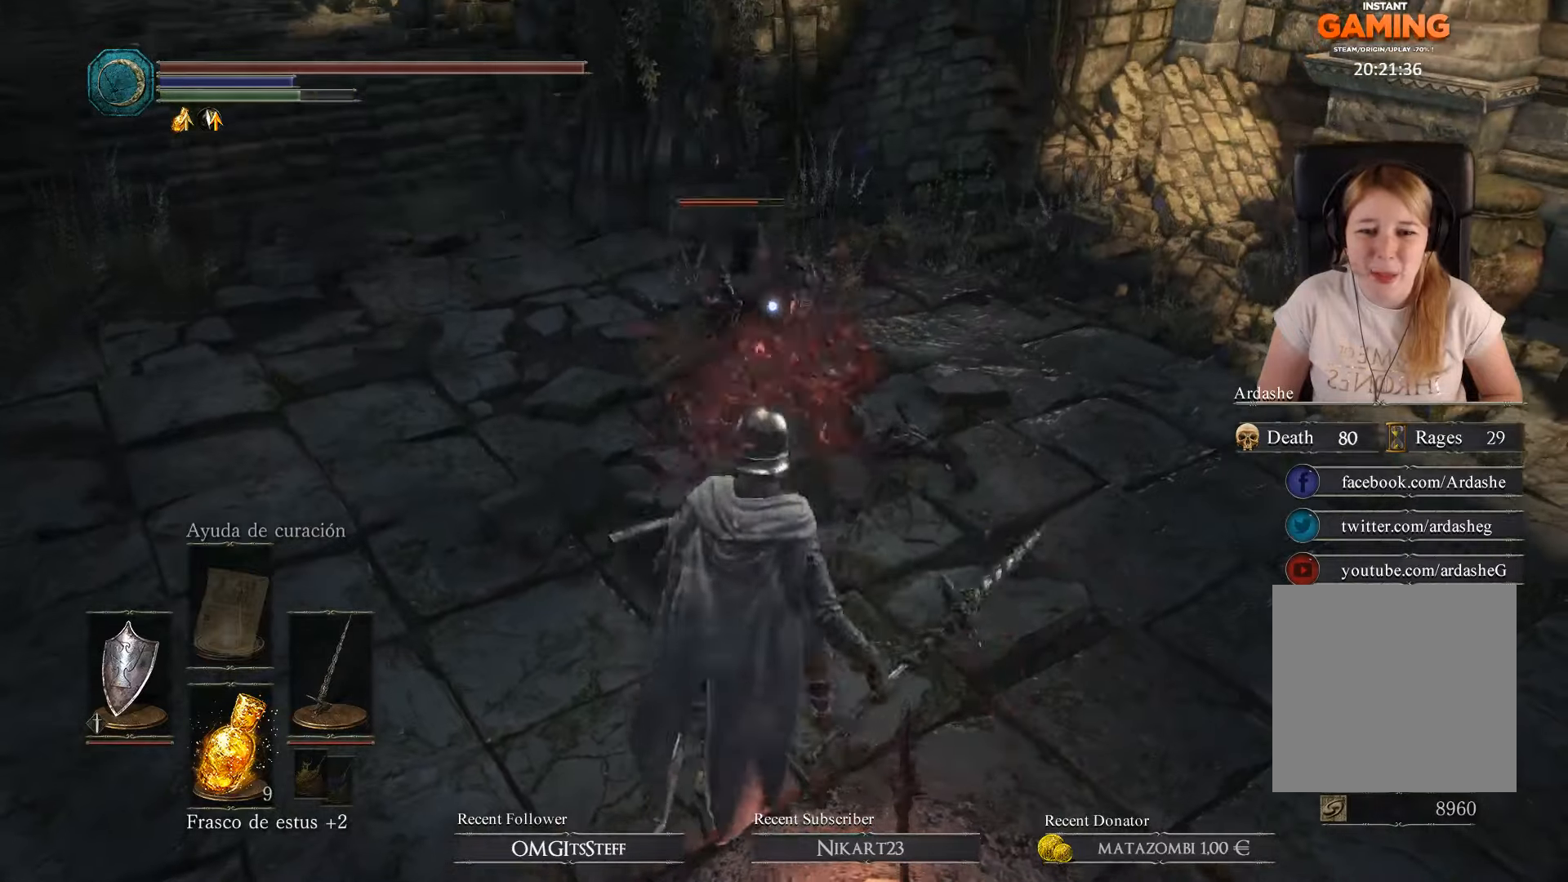
{"buttons": [], "left_stick": "center", "right_stick": "center", "events": []}
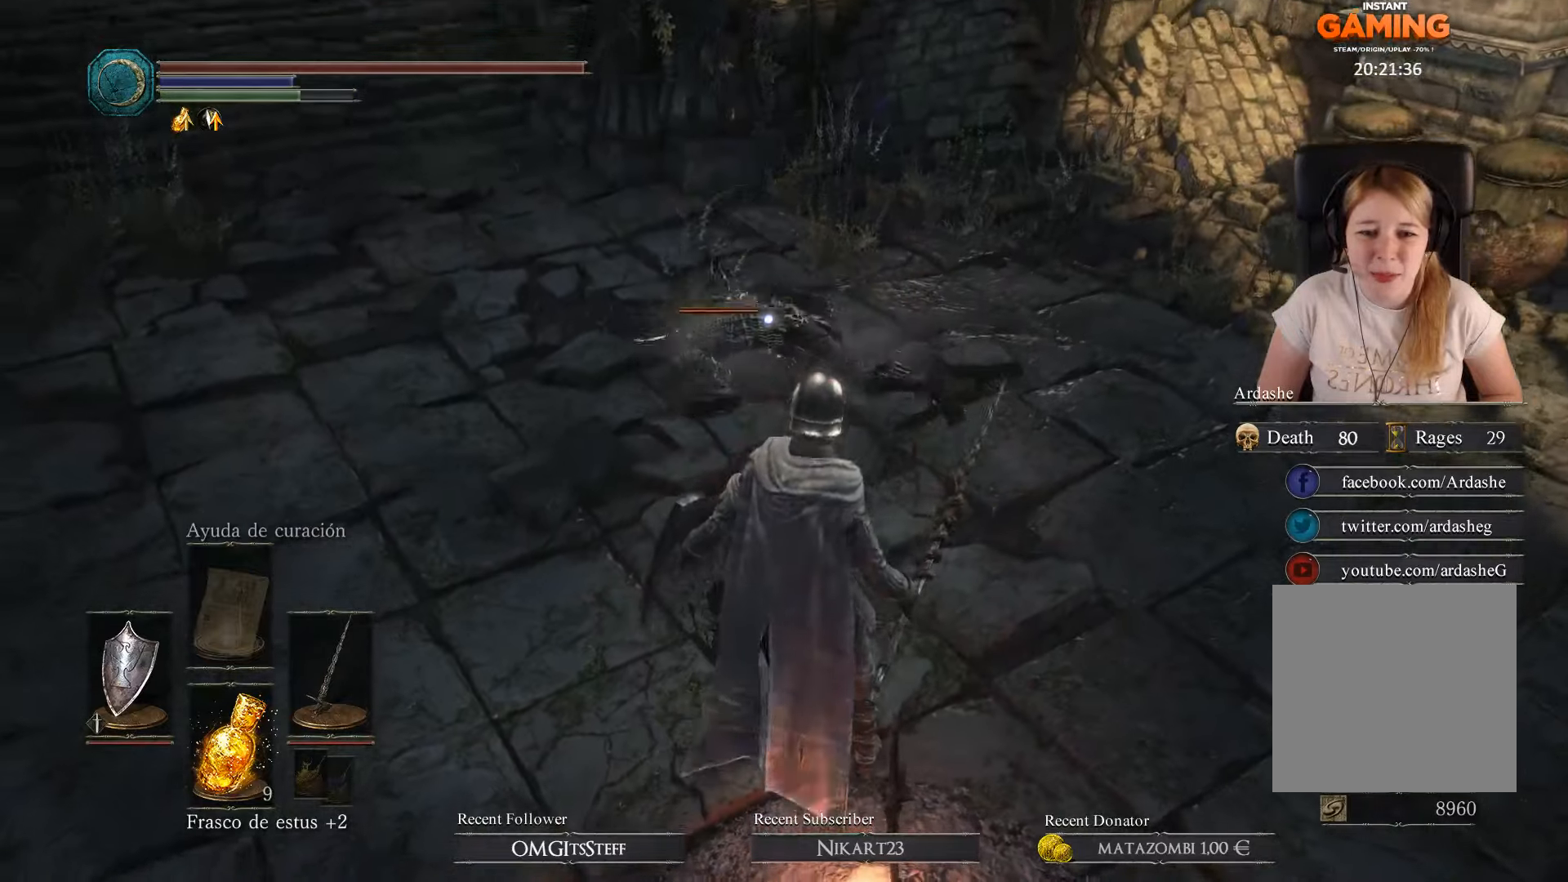
{"buttons": ["R2"], "left_stick": "center", "right_stick": "center", "events": [[100, "left_stick", "up"], [367, "R2", "down"], [434, "left_stick", "center"]]}
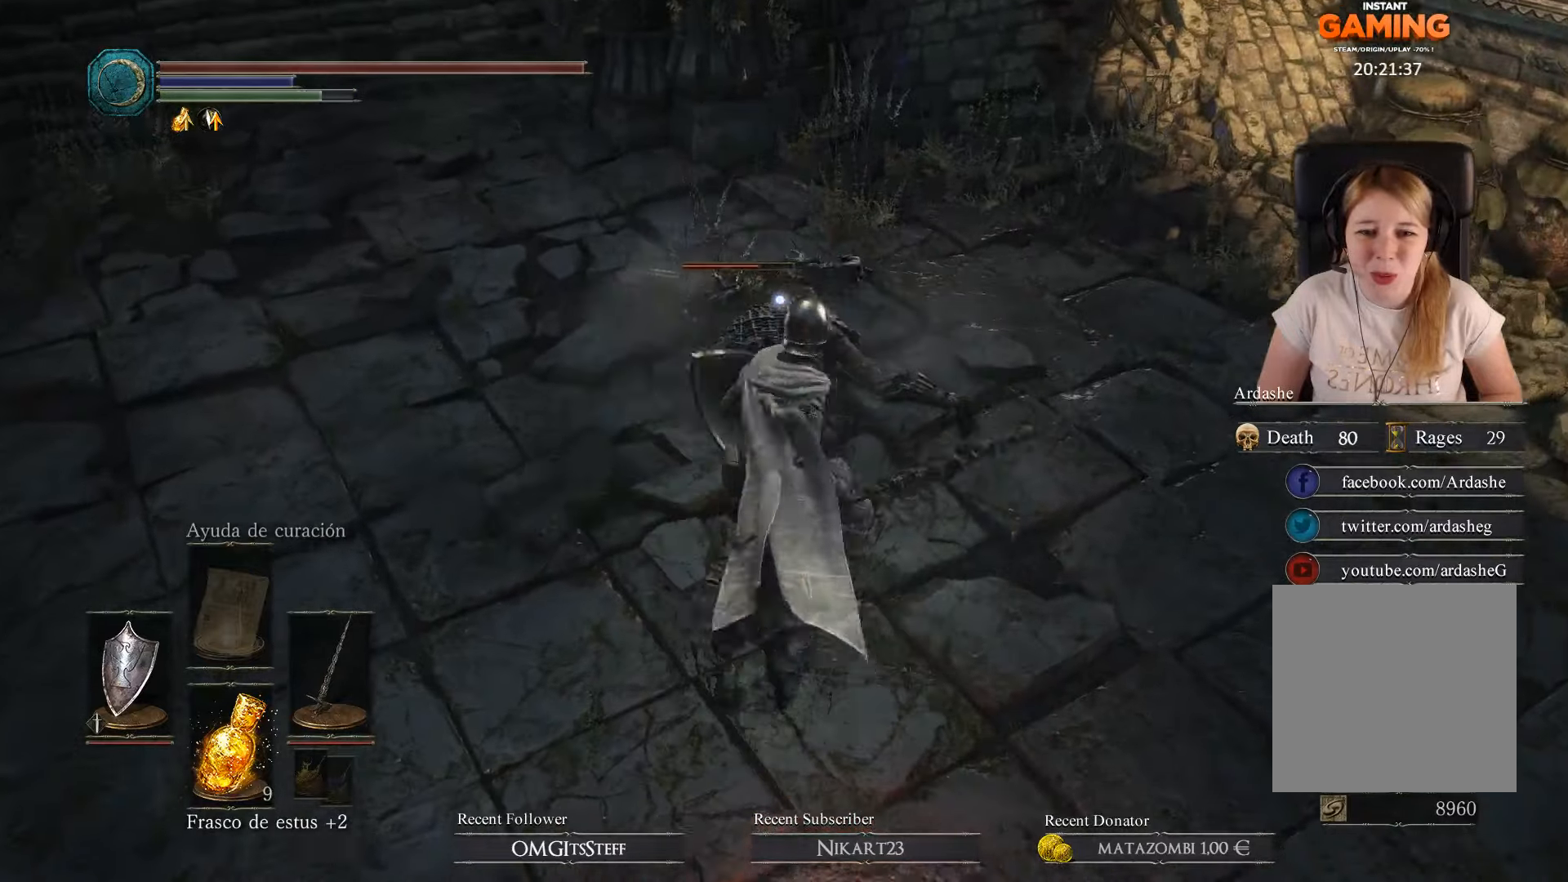
{"buttons": ["R2"], "left_stick": "center", "right_stick": "center", "events": []}
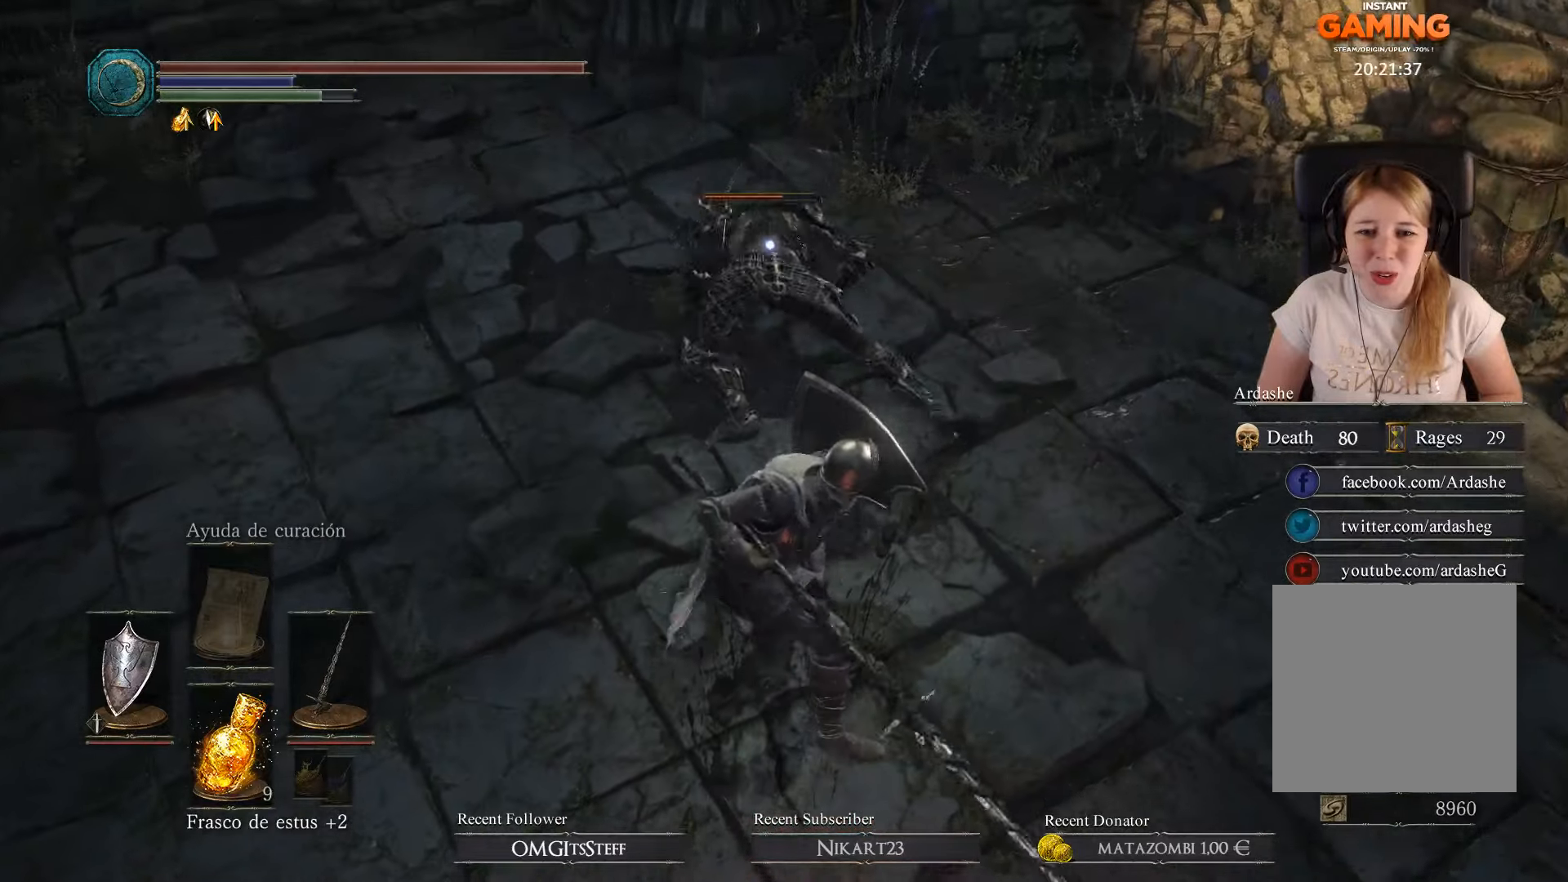
{"buttons": [], "left_stick": "center", "right_stick": "center", "events": [[367, "R2", "up"]]}
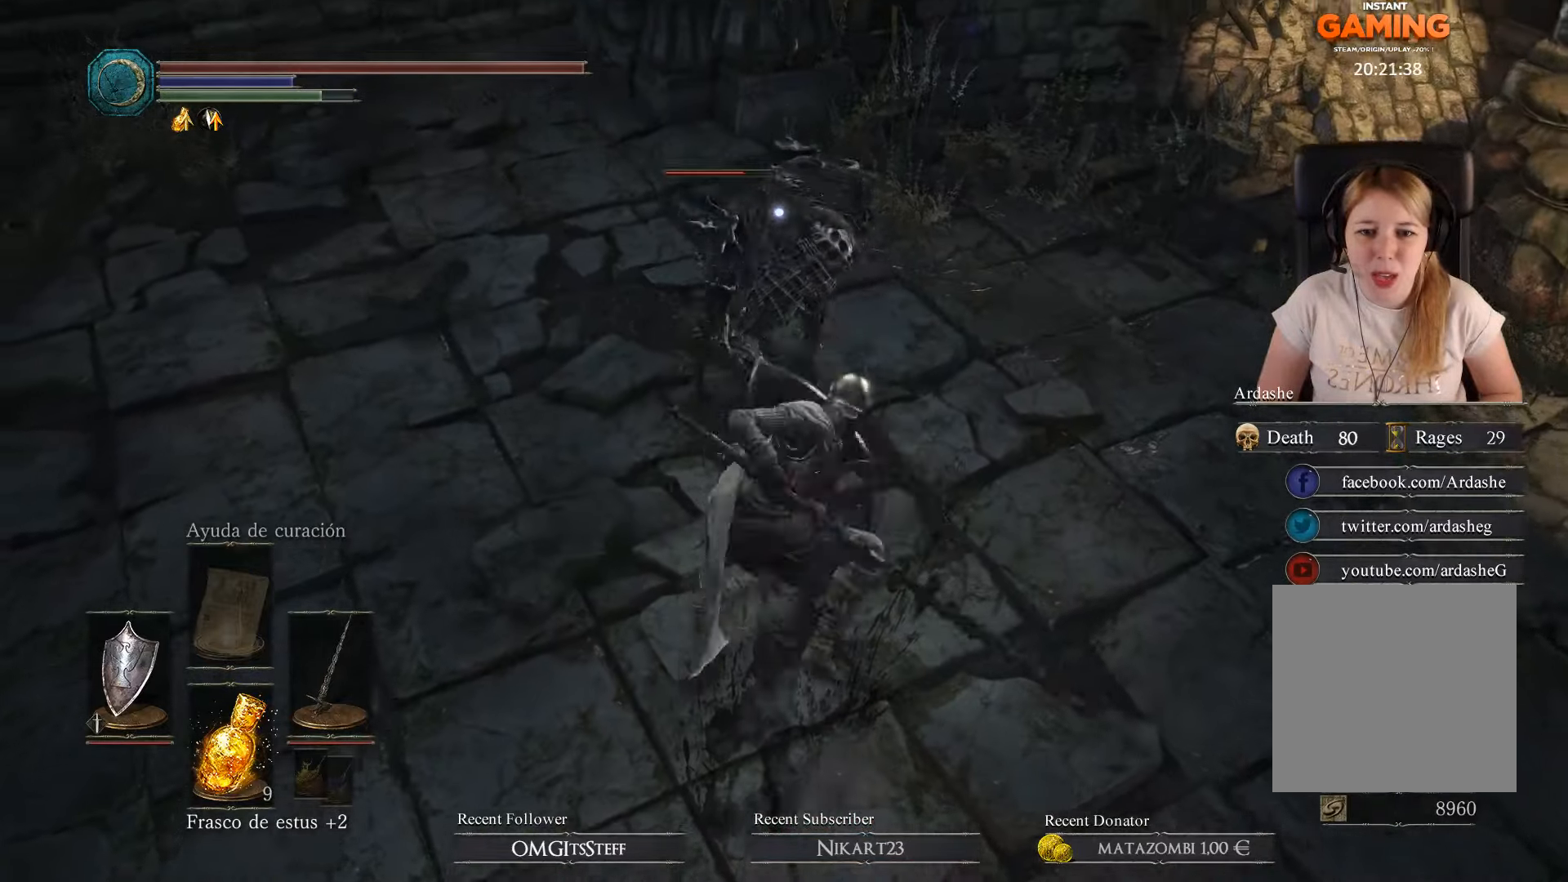
{"buttons": [], "left_stick": "center", "right_stick": "center", "events": []}
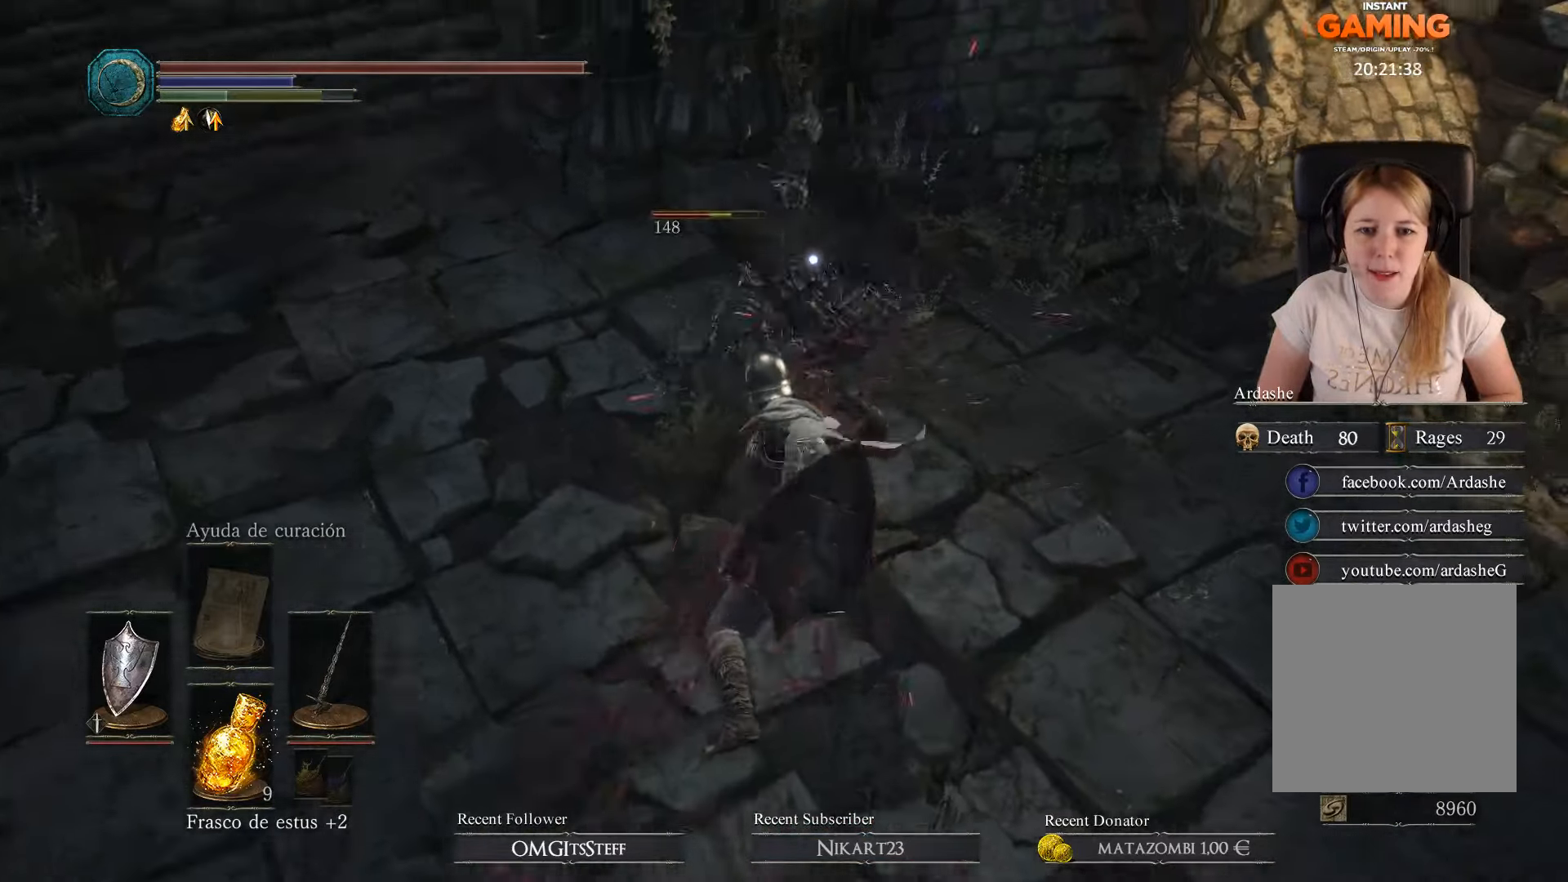
{"buttons": ["L1"], "left_stick": "down-right", "right_stick": "center", "events": [[300, "left_stick", "down-right"], [434, "L1", "down"]]}
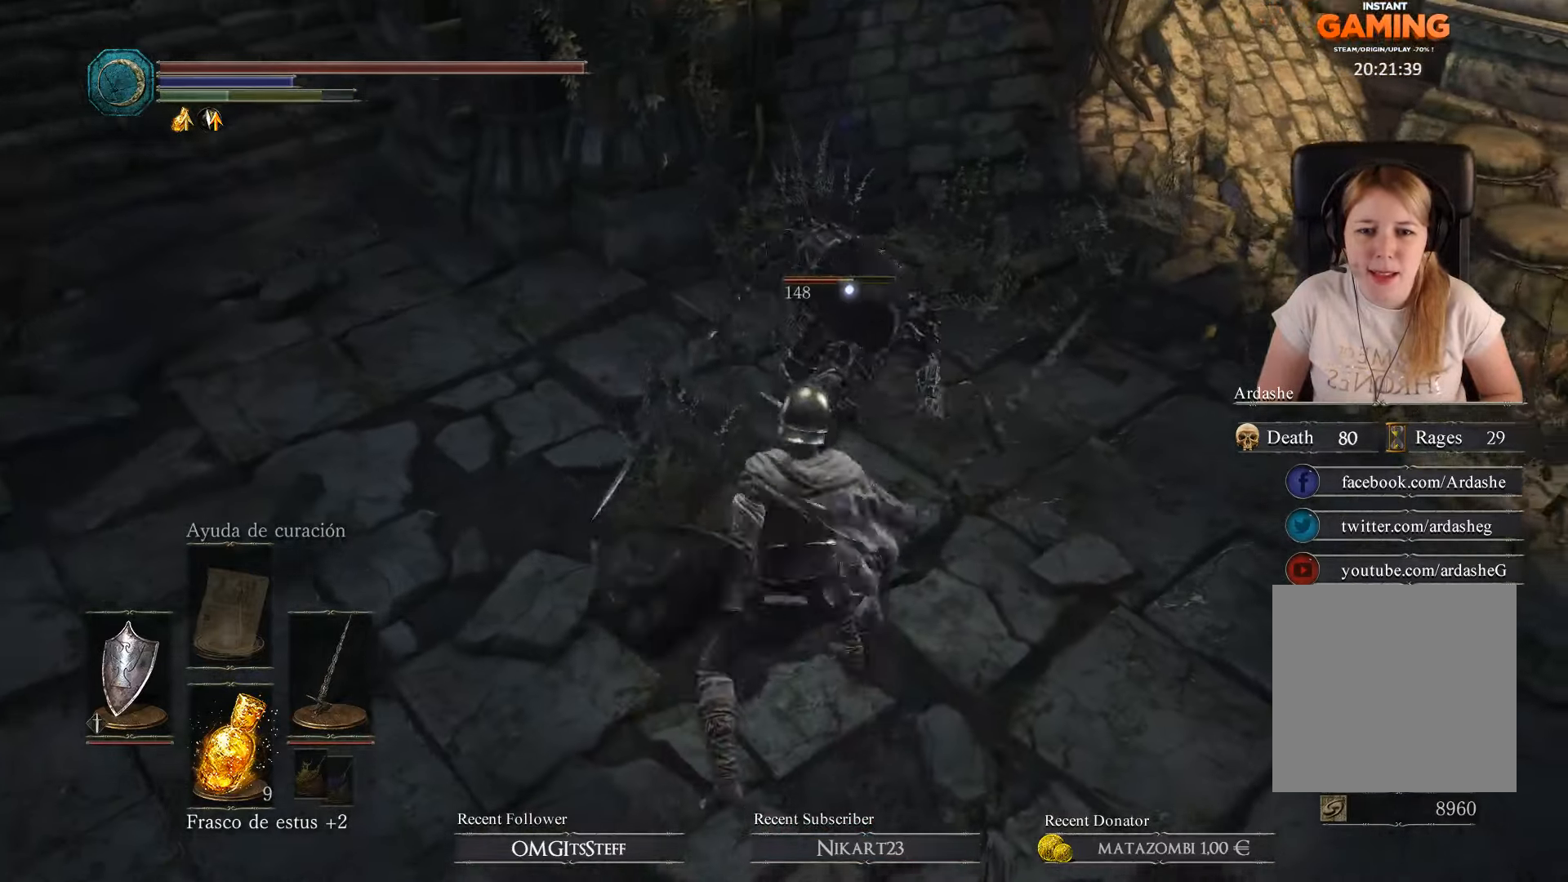
{"buttons": [], "left_stick": "down-right", "right_stick": "center", "events": [[434, "L1", "up"]]}
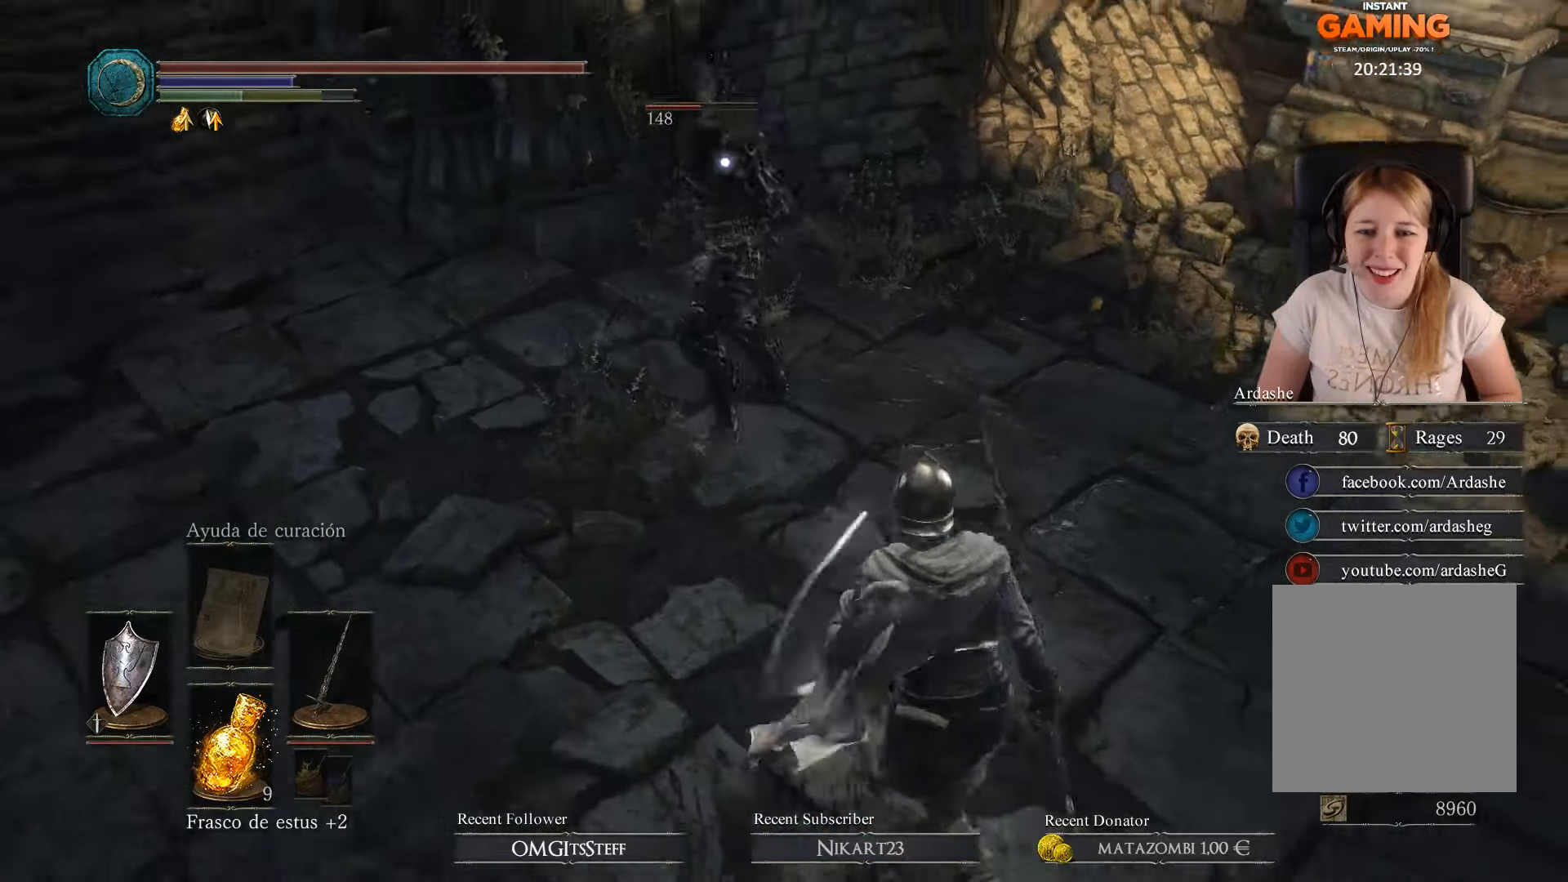
{"buttons": [], "left_stick": "down-right", "right_stick": "center", "events": []}
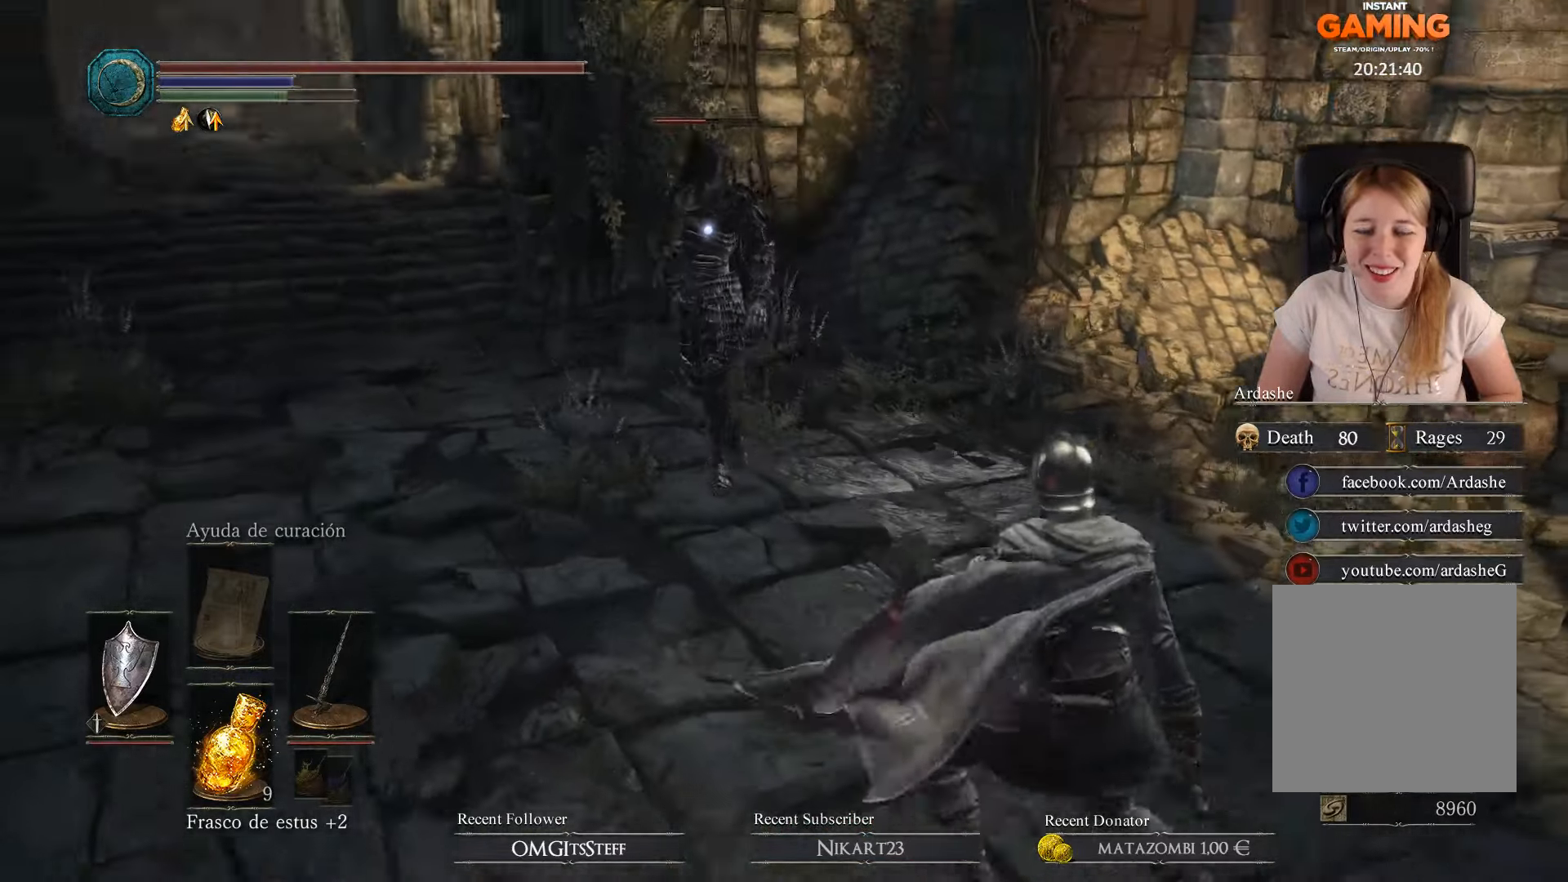
{"buttons": [], "left_stick": "down", "right_stick": "center", "events": [[34, "left_stick", "down"]]}
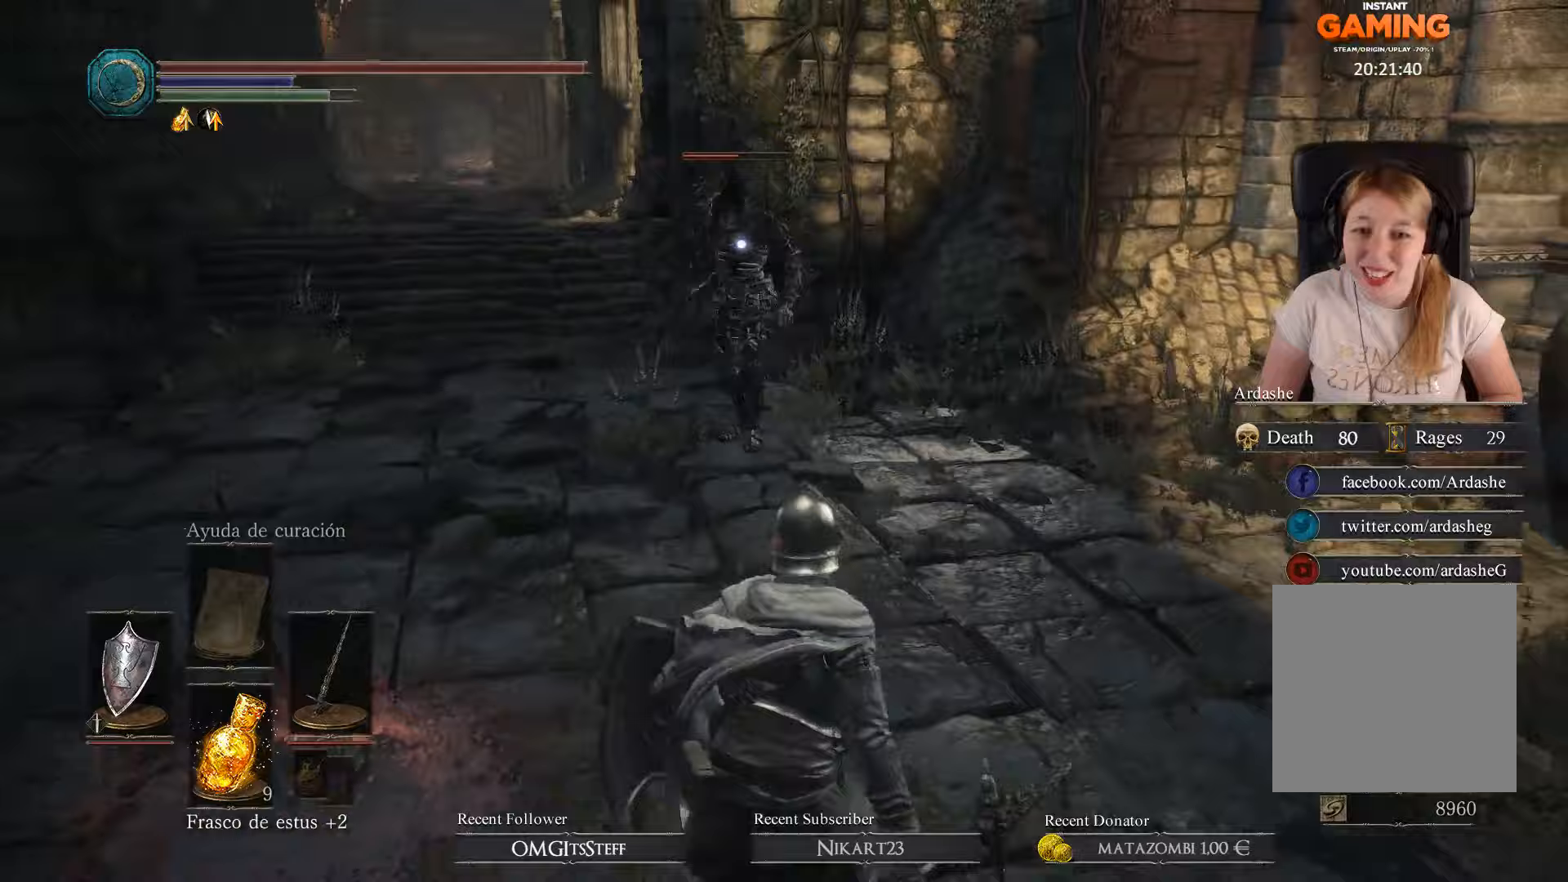
{"buttons": [], "left_stick": "left", "right_stick": "center", "events": [[100, "left_stick", "down-left"], [433, "left_stick", "left"]]}
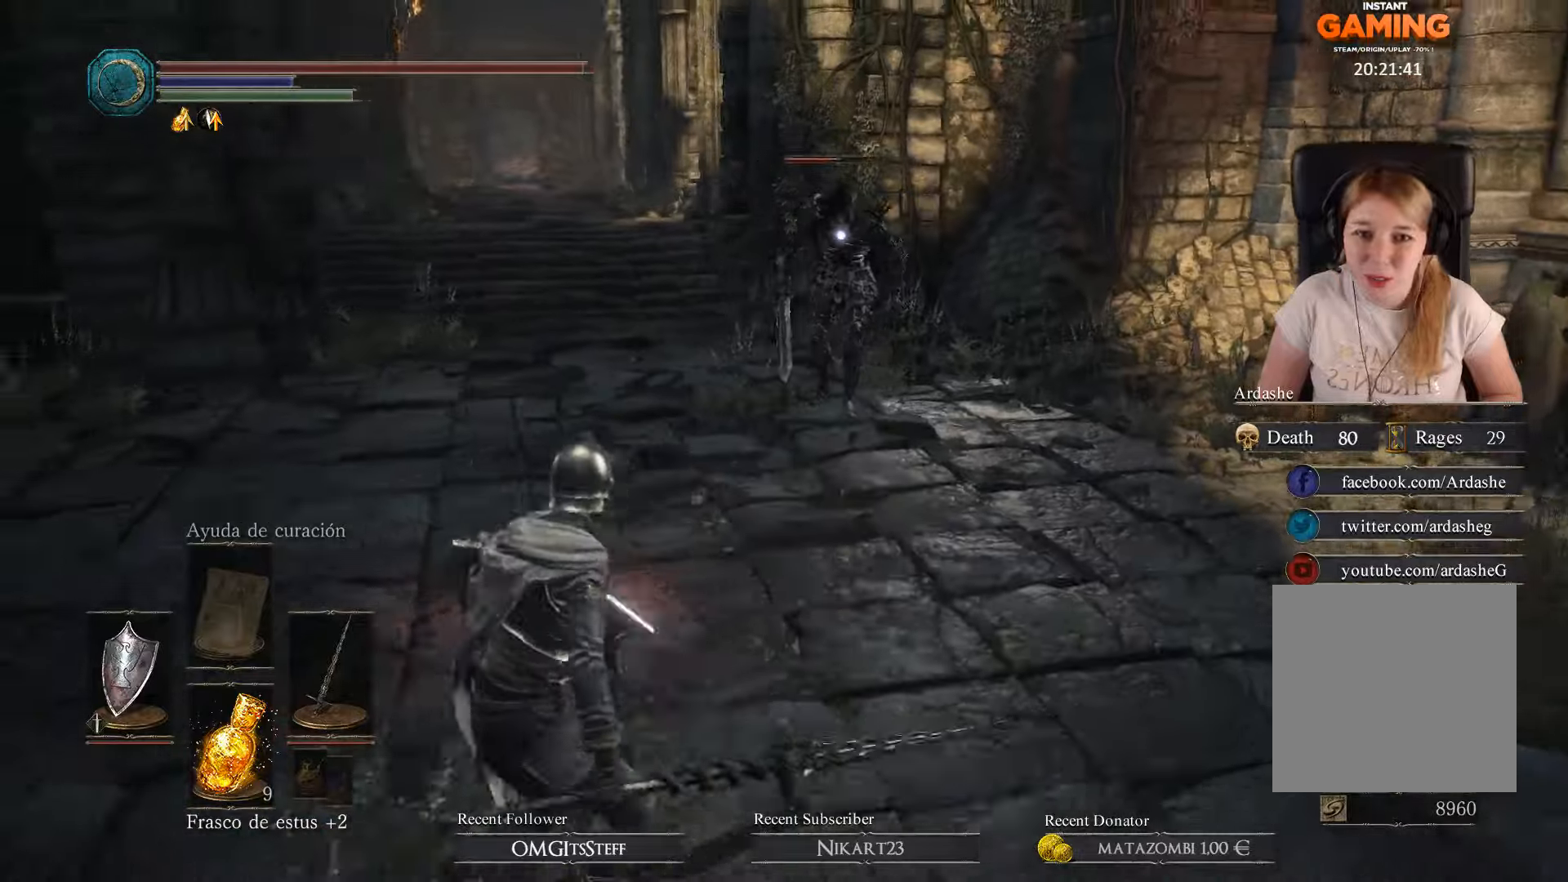
{"buttons": [], "left_stick": "center", "right_stick": "center", "events": [[233, "left_stick", "up"], [300, "left_stick", "up-right"], [433, "left_stick", "center"]]}
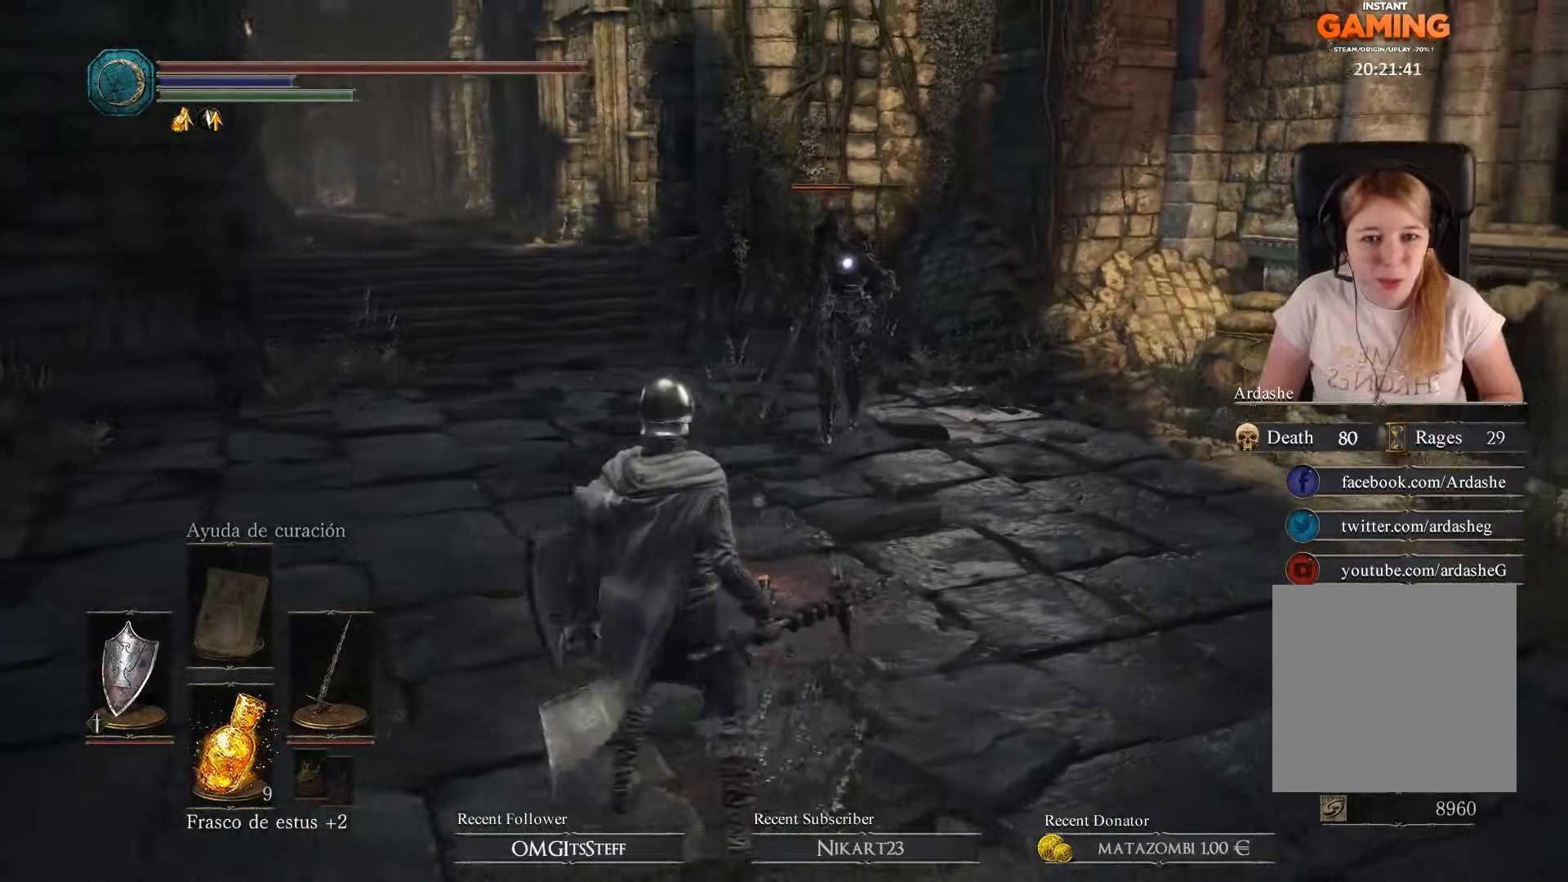
{"buttons": [], "left_stick": "up-right", "right_stick": "center", "events": [[267, "left_stick", "up-right"]]}
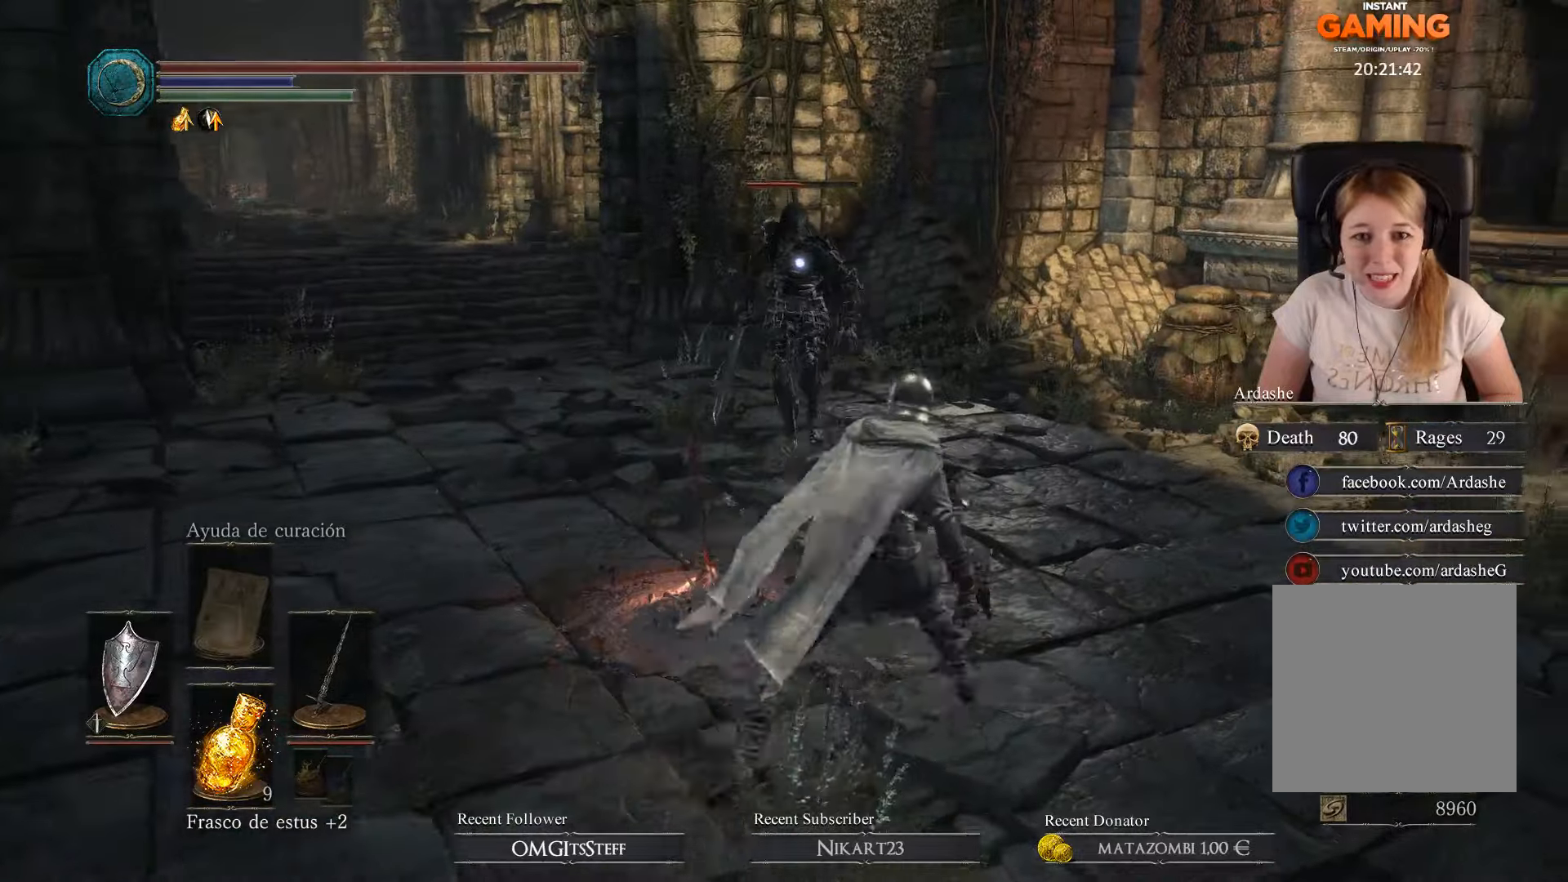
{"buttons": [], "left_stick": "up", "right_stick": "center", "events": [[133, "left_stick", "up"]]}
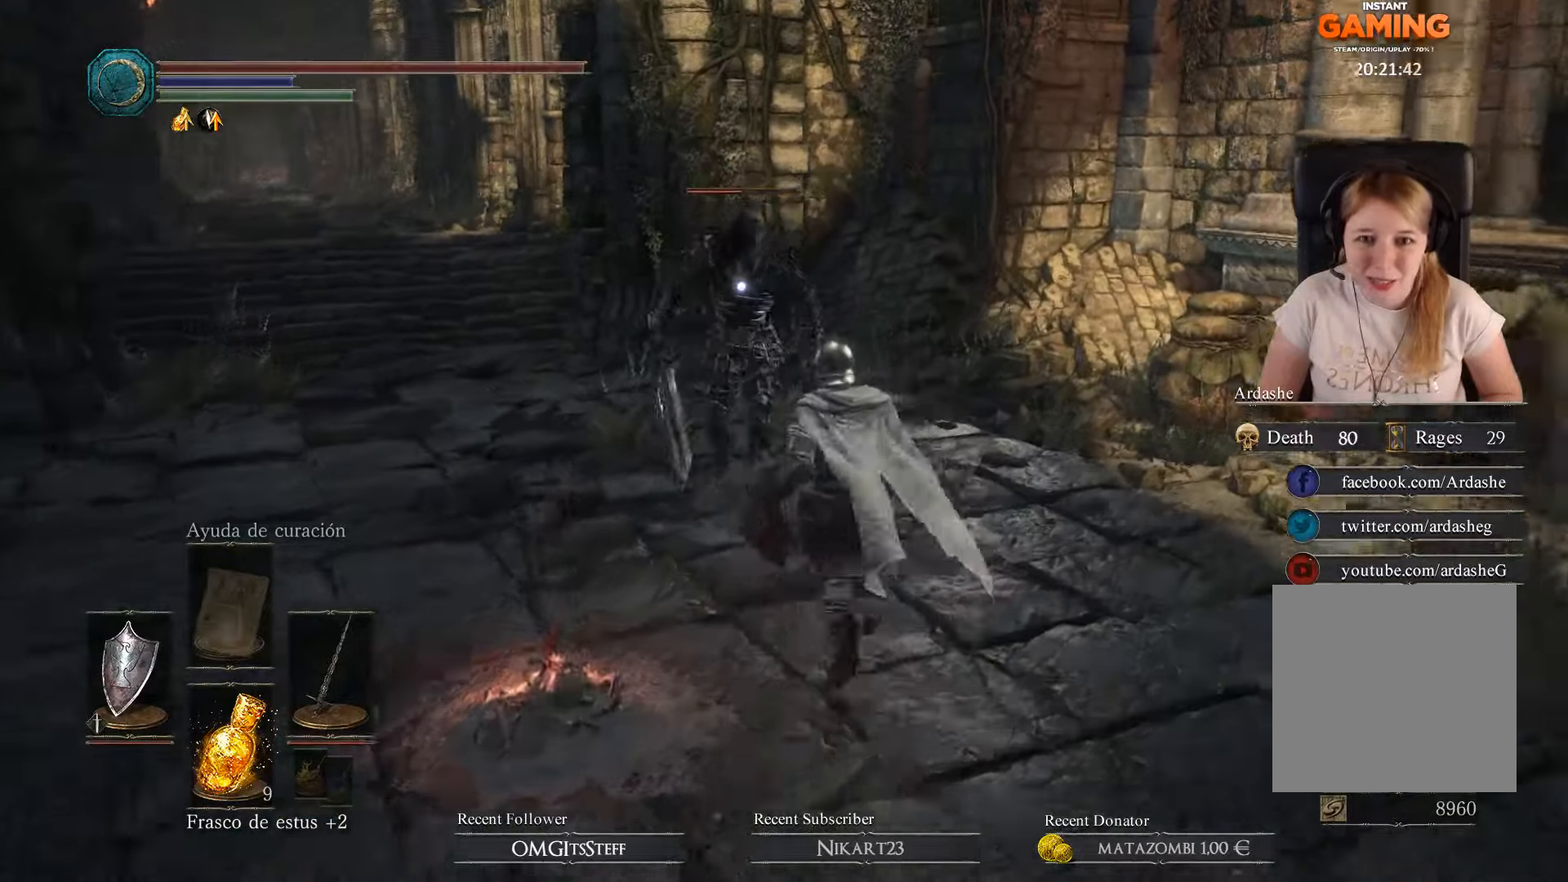
{"buttons": ["L1"], "left_stick": "up", "right_stick": "center", "events": [[467, "L1", "down"]]}
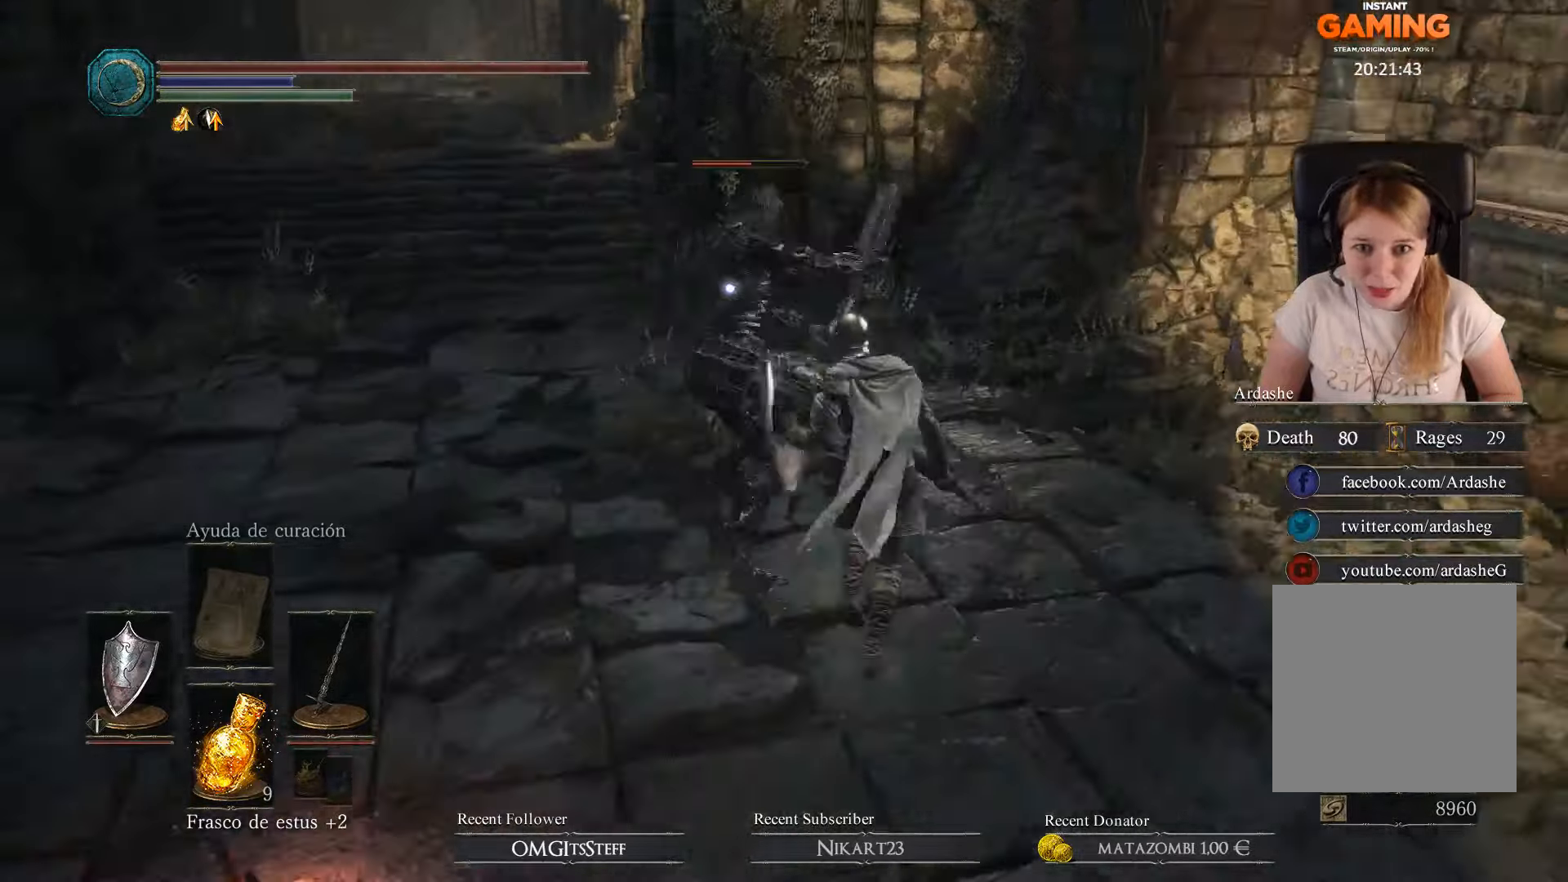
{"buttons": ["L1"], "left_stick": "up", "right_stick": "center", "events": []}
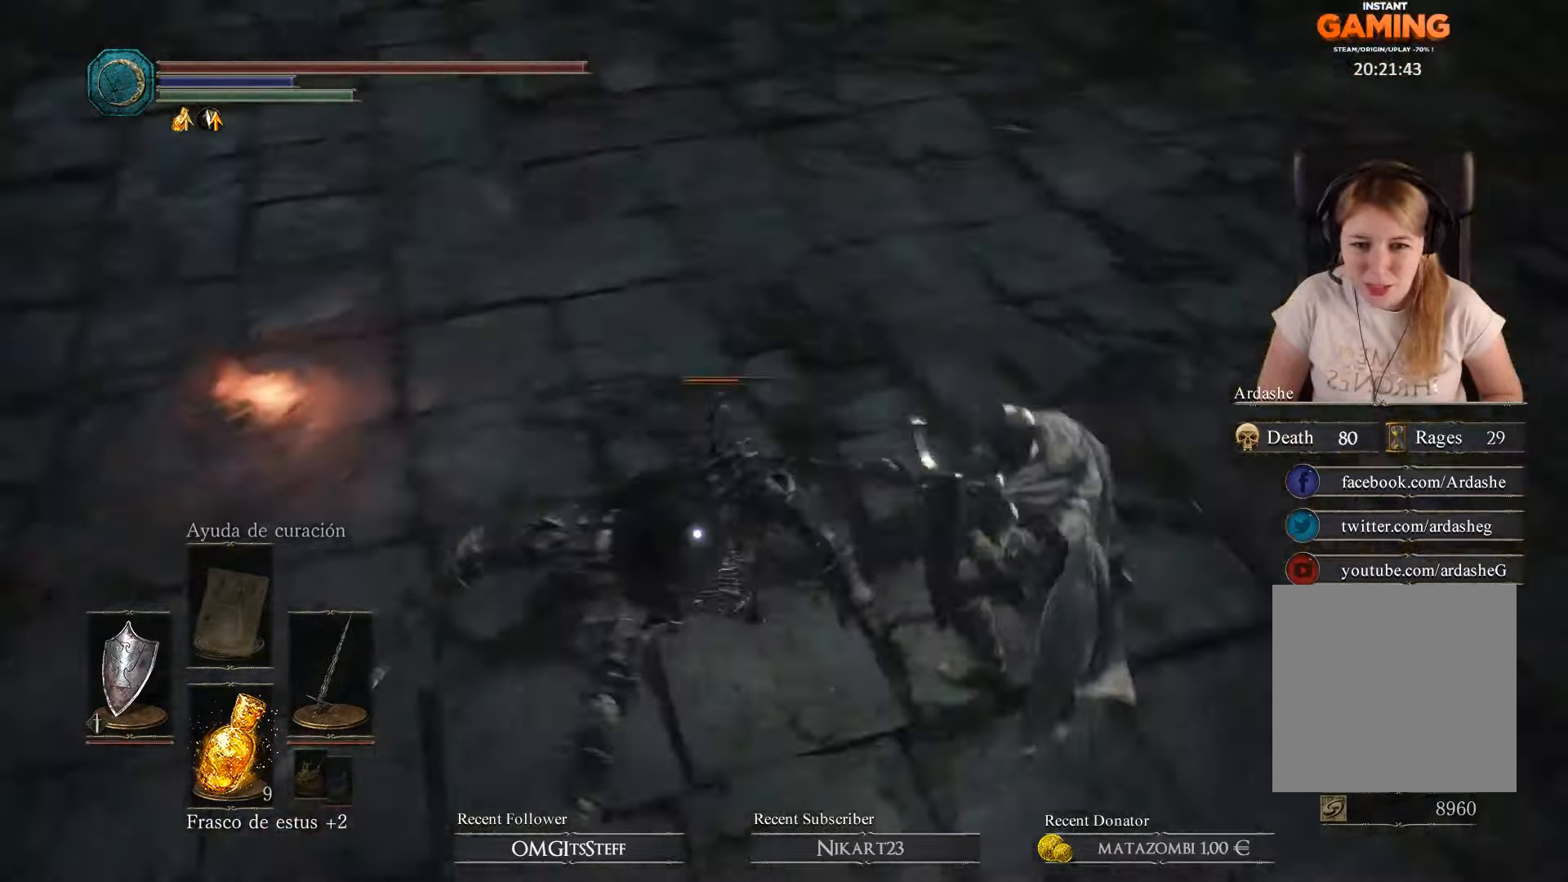
{"buttons": [], "left_stick": "up", "right_stick": "center", "events": [[200, "L1", "up"]]}
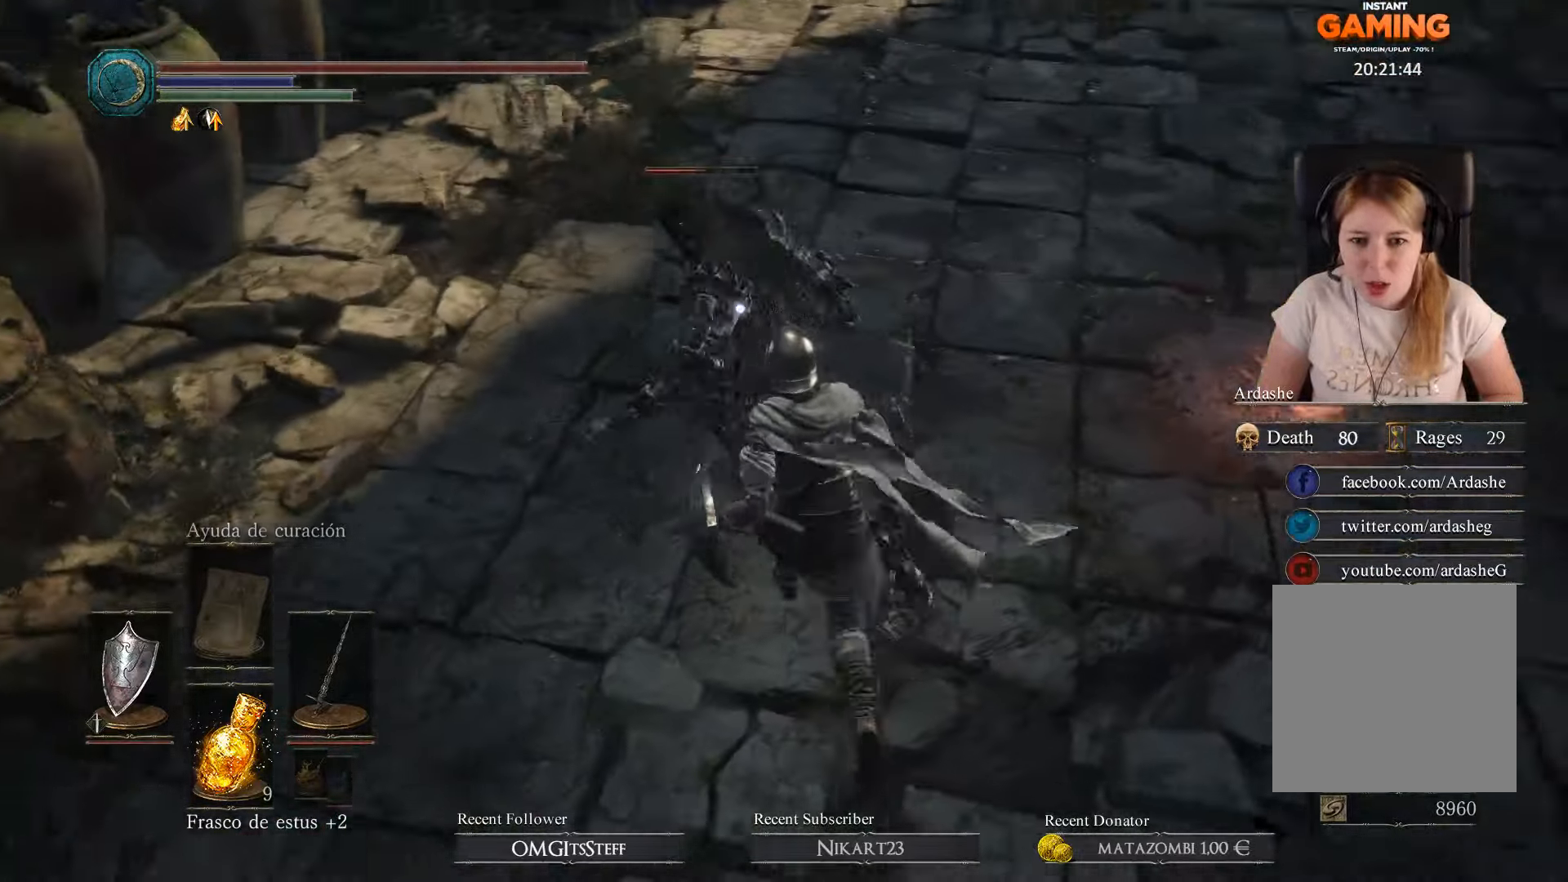
{"buttons": ["R1"], "left_stick": "center", "right_stick": "center", "events": [[167, "R1", "down"], [267, "left_stick", "center"]]}